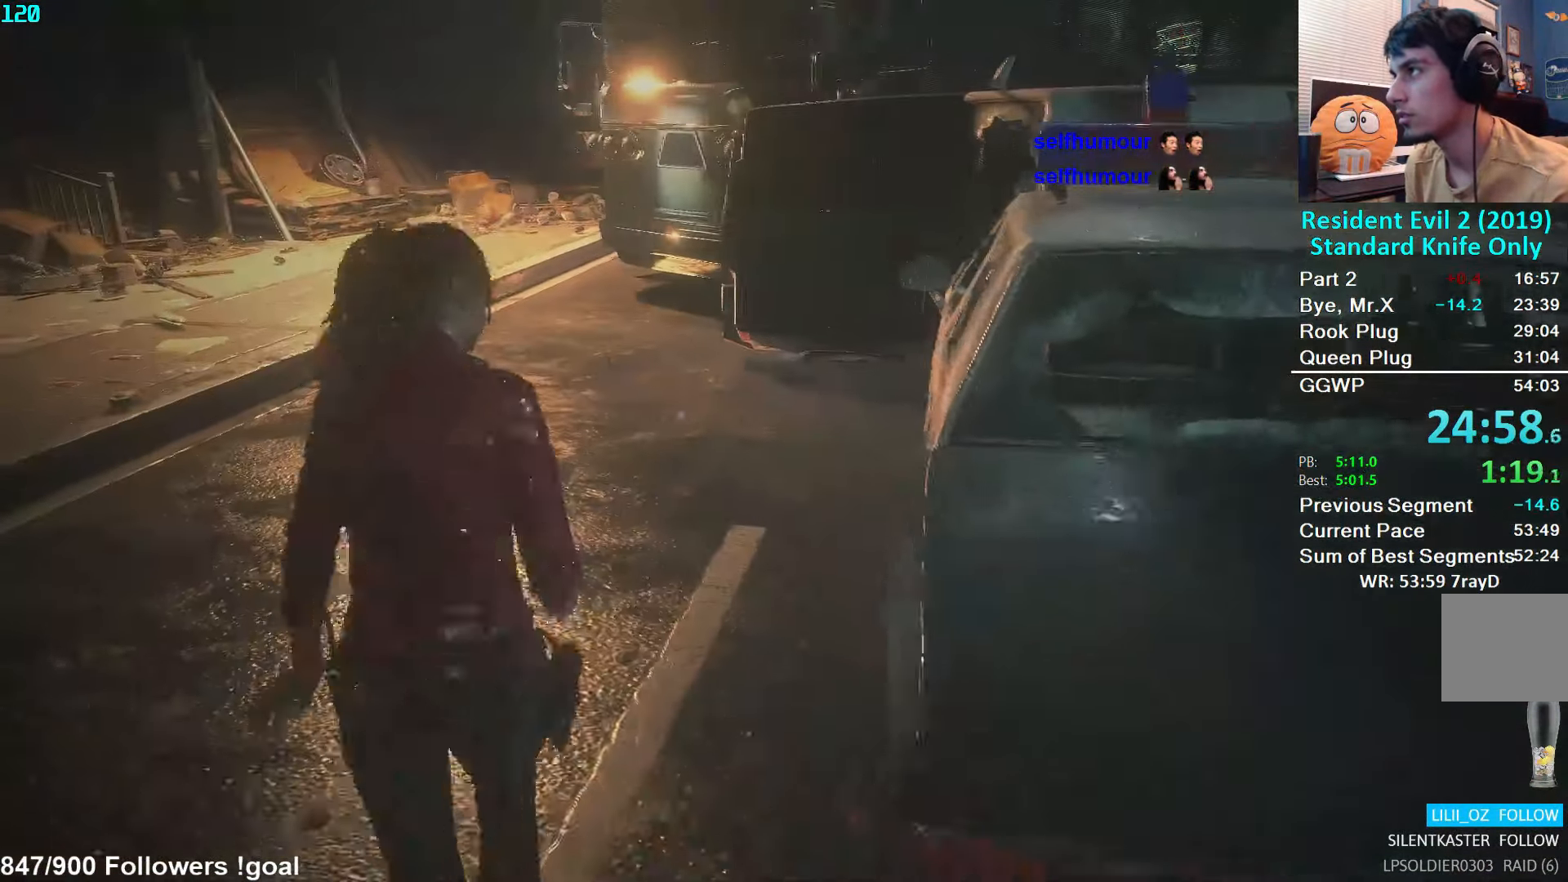
Gameplay with a controller (Xbox layout); each line is a JSON object with the inputs held at the frame after it. "events" lists button and stick changes between this image and that frame as [ms after this image, input, new state], when the widget could be followed in between.
{"buttons": [], "left_stick": "up", "right_stick": "left", "events": [[350, "right_stick", "left"]]}
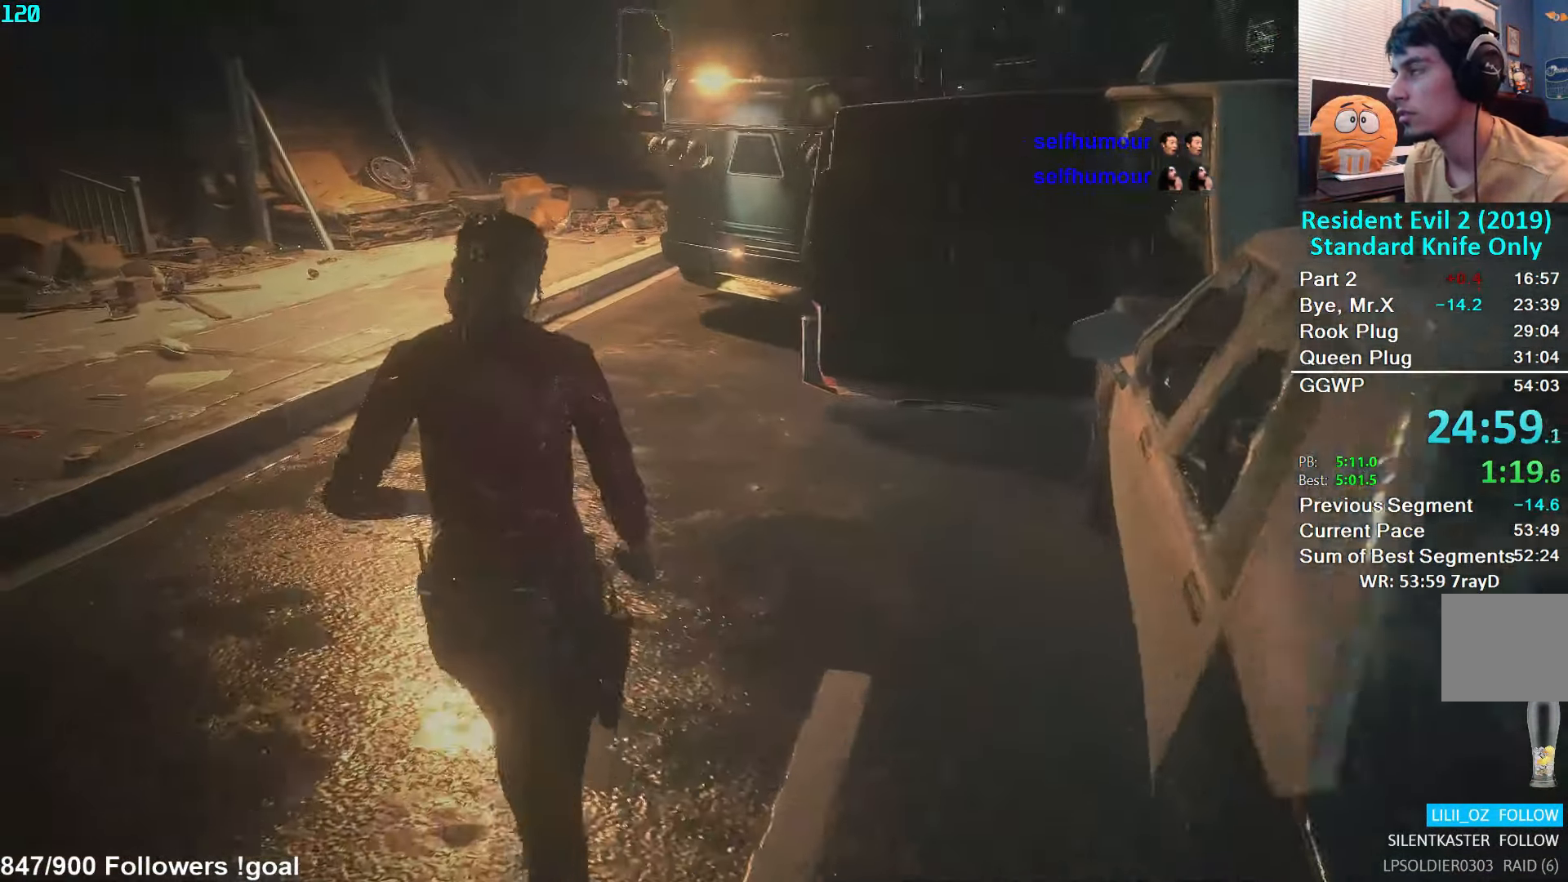
{"buttons": [], "left_stick": "up", "right_stick": "center", "events": [[17, "right_stick", "center"]]}
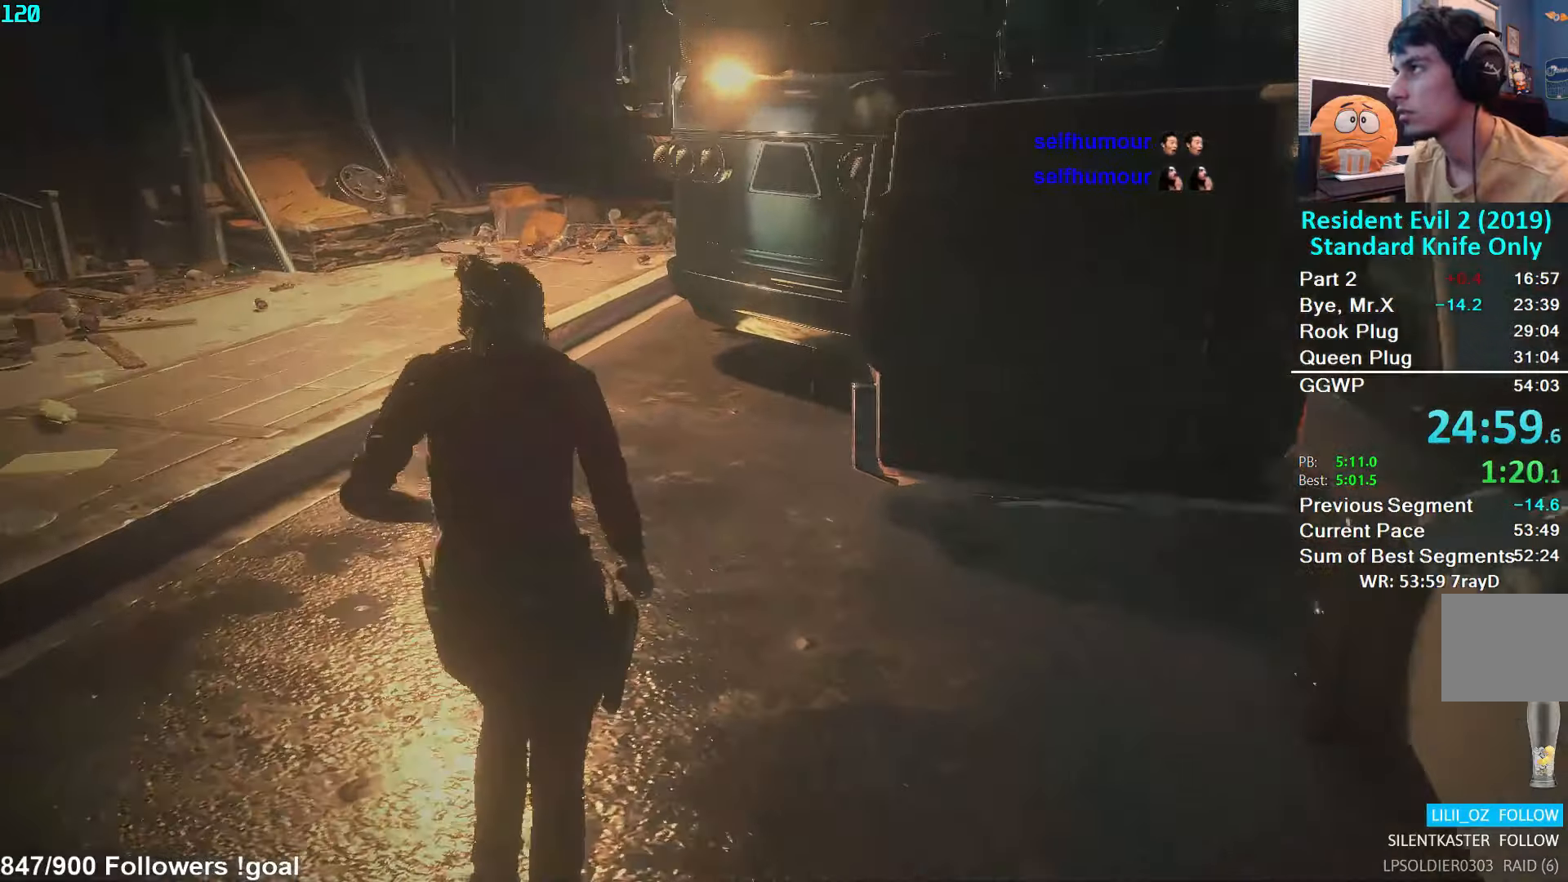
{"buttons": [], "left_stick": "up", "right_stick": "right", "events": [[366, "right_stick", "right"]]}
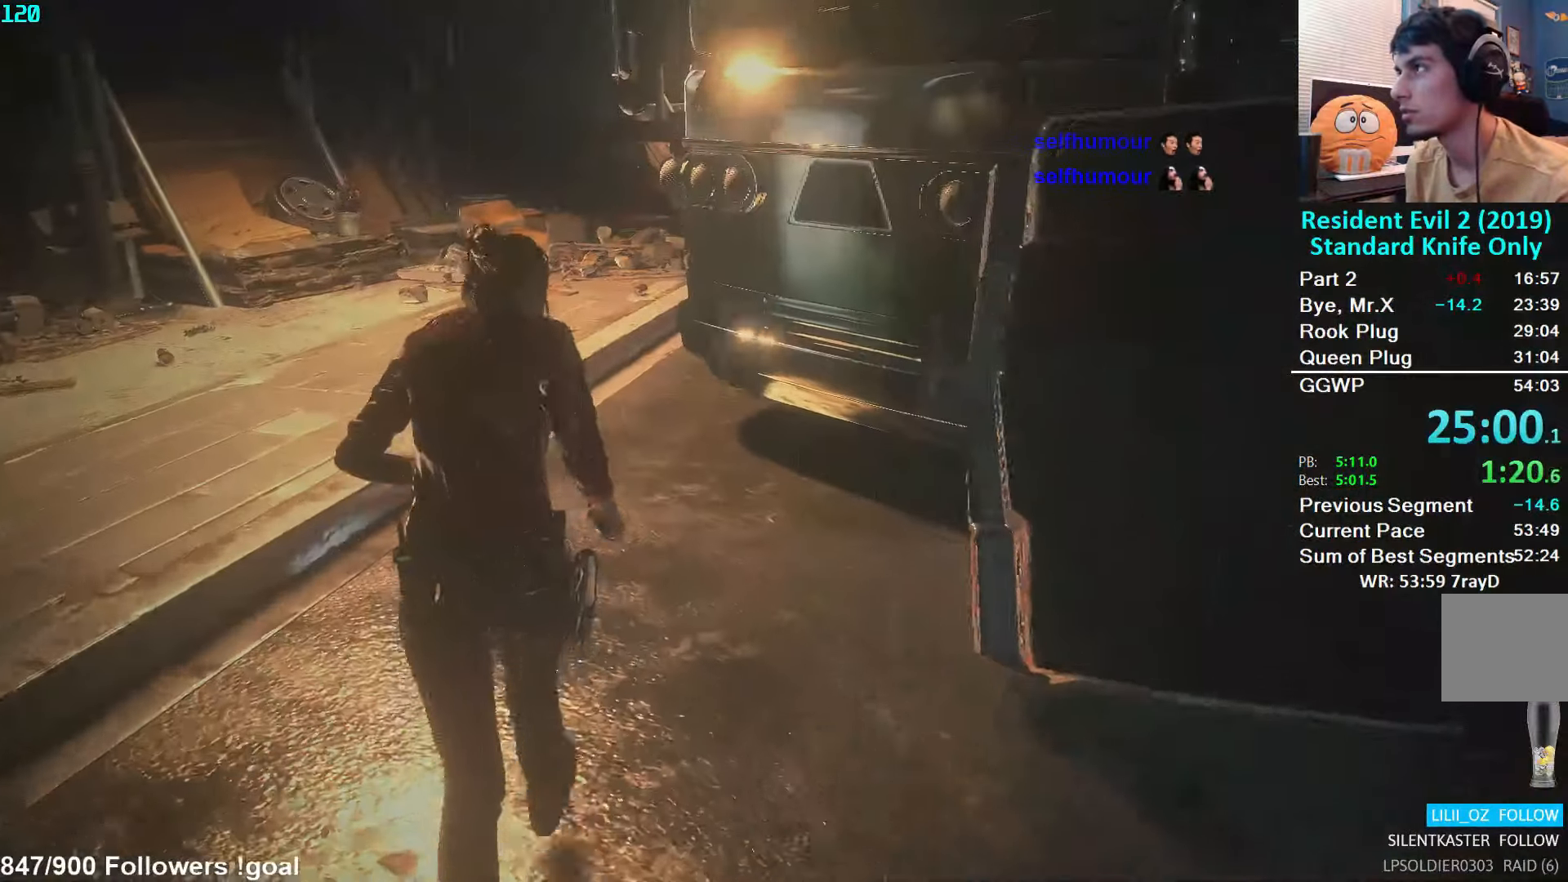
{"buttons": [], "left_stick": "up", "right_stick": "right", "events": []}
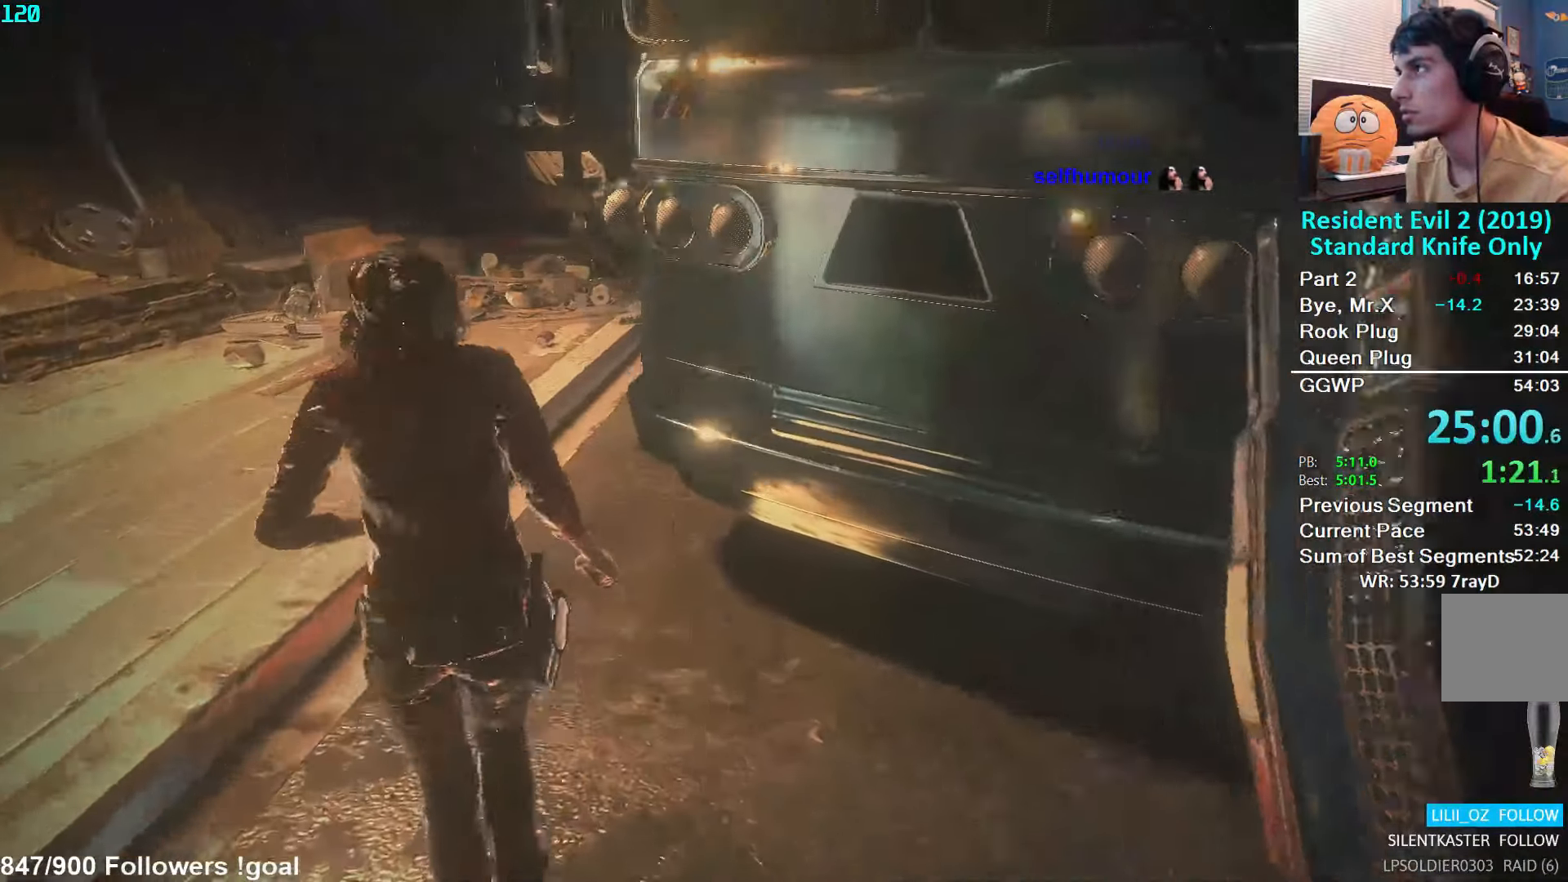
{"buttons": [], "left_stick": "up", "right_stick": "right", "events": []}
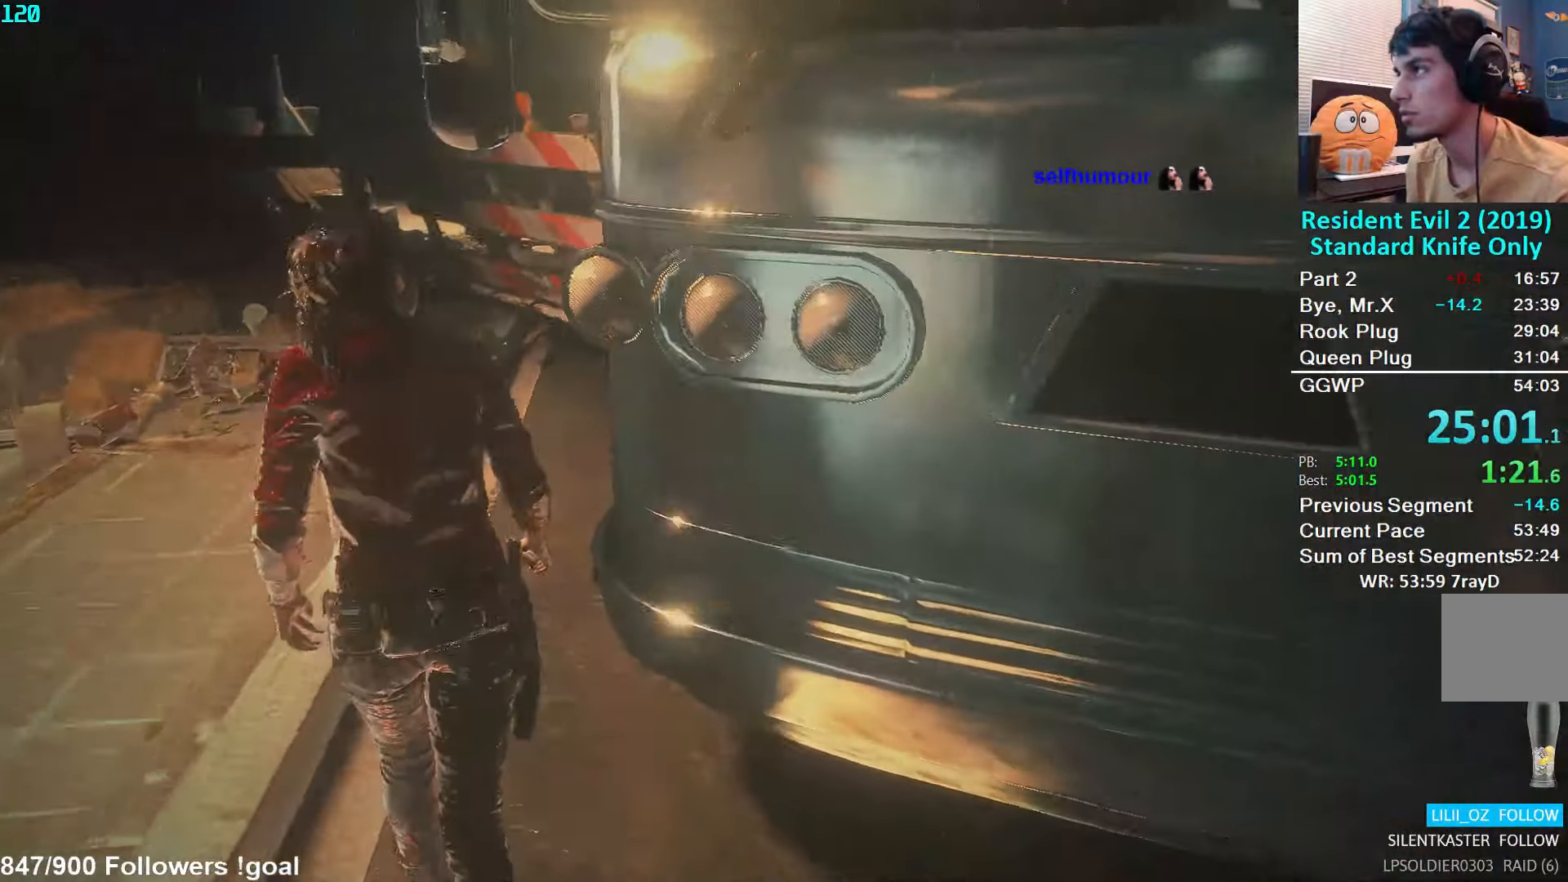
{"buttons": [], "left_stick": "up", "right_stick": "right", "events": []}
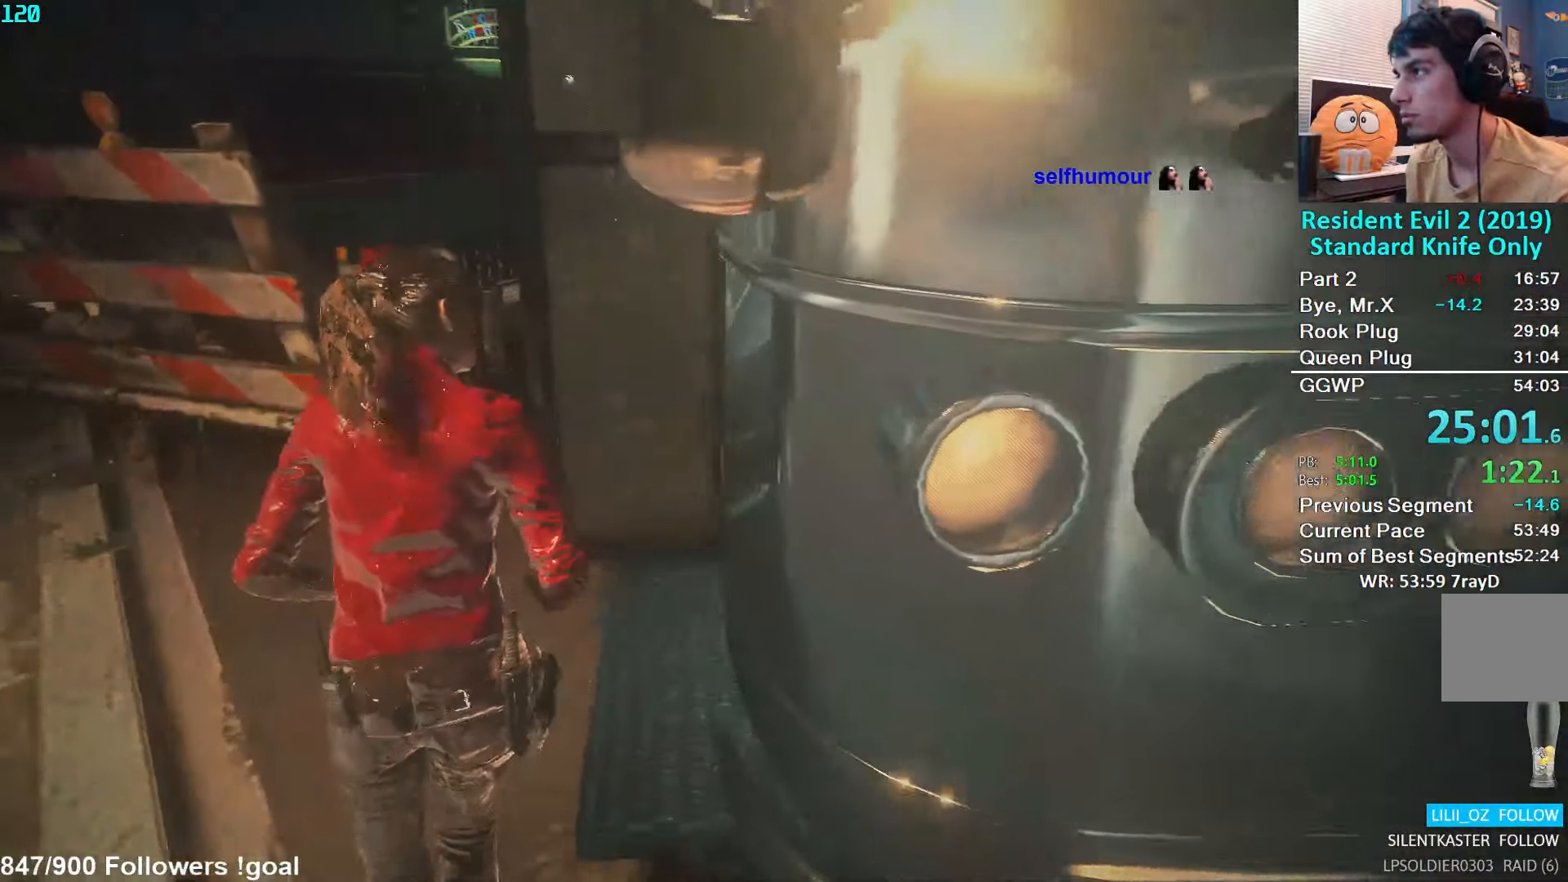
{"buttons": [], "left_stick": "up-right", "right_stick": "center", "events": [[200, "left_stick", "up-right"], [233, "L2", "down"], [300, "L2", "up"], [366, "right_stick", "center"]]}
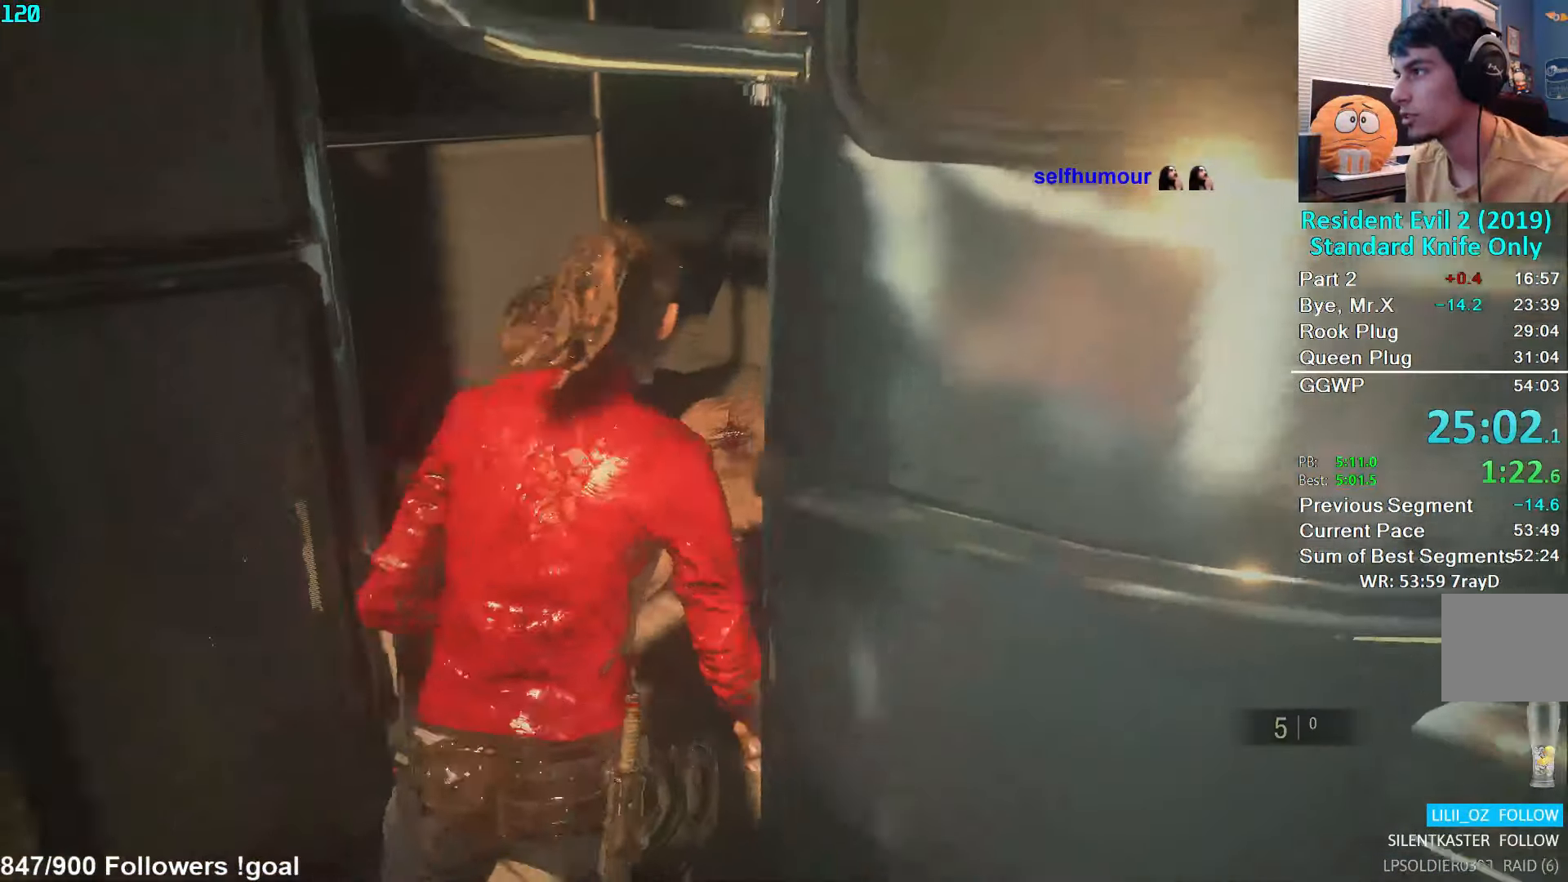
{"buttons": [], "left_stick": "up", "right_stick": "left", "events": [[150, "left_stick", "up"], [216, "right_stick", "left"]]}
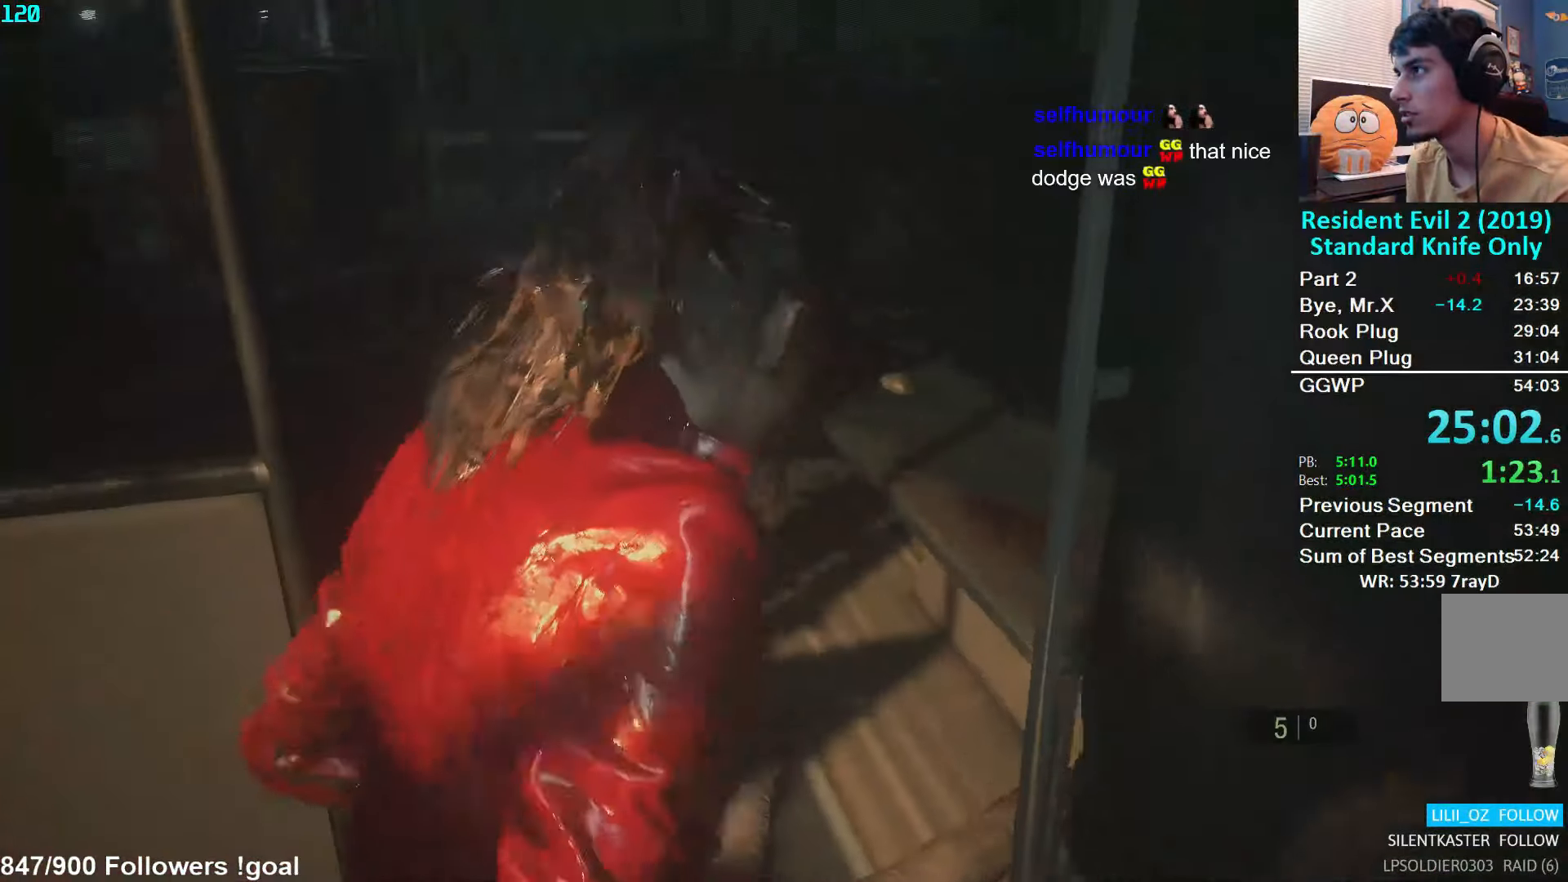
{"buttons": [], "left_stick": "up", "right_stick": "center", "events": [[133, "right_stick", "center"]]}
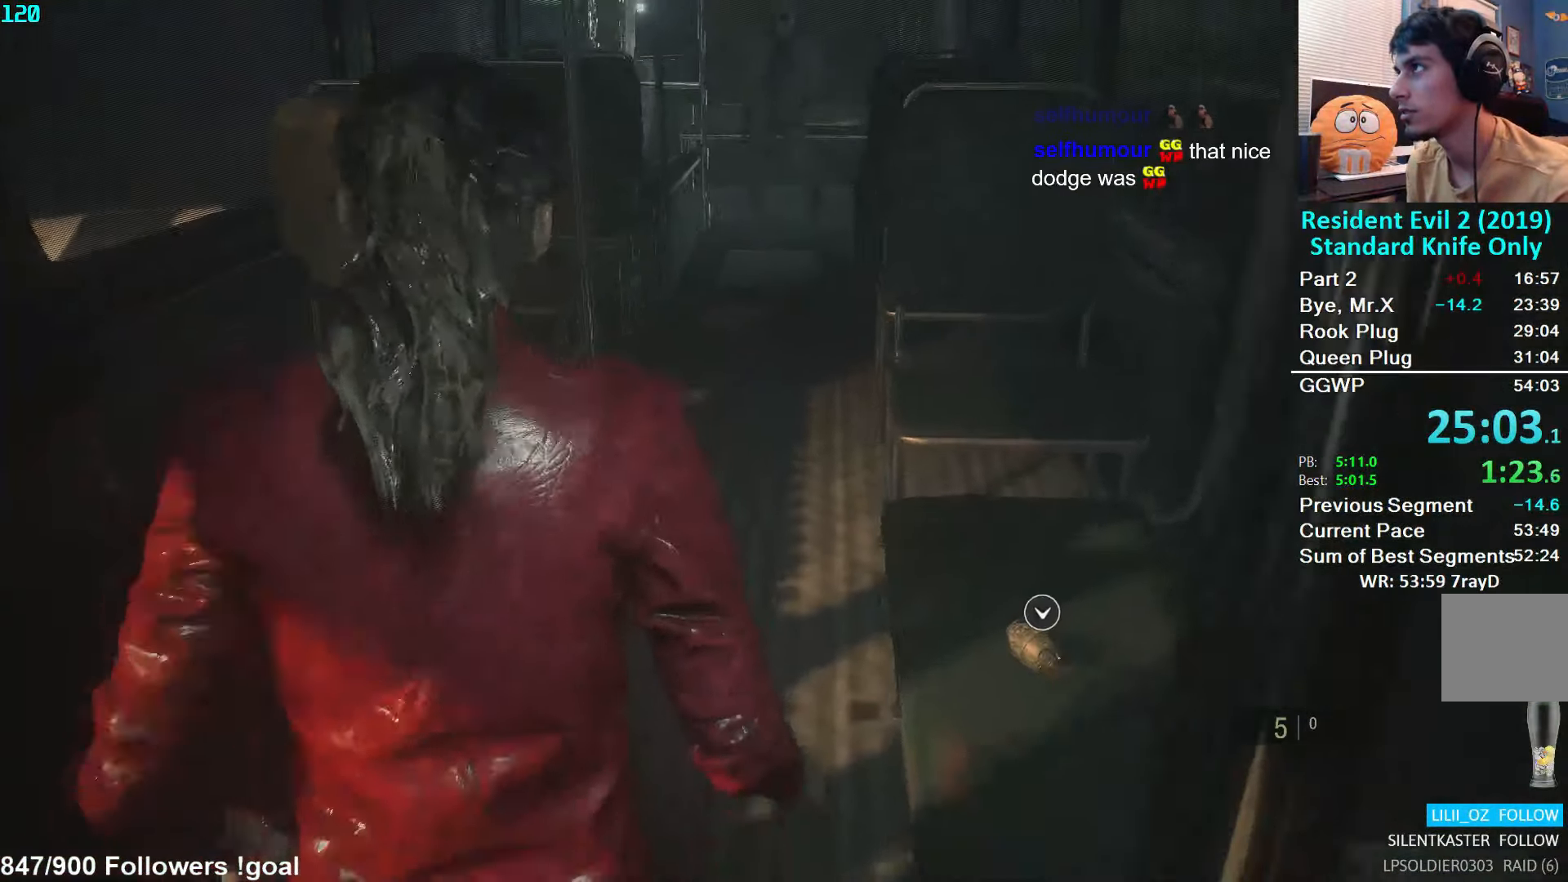
{"buttons": [], "left_stick": "up", "right_stick": "center", "events": []}
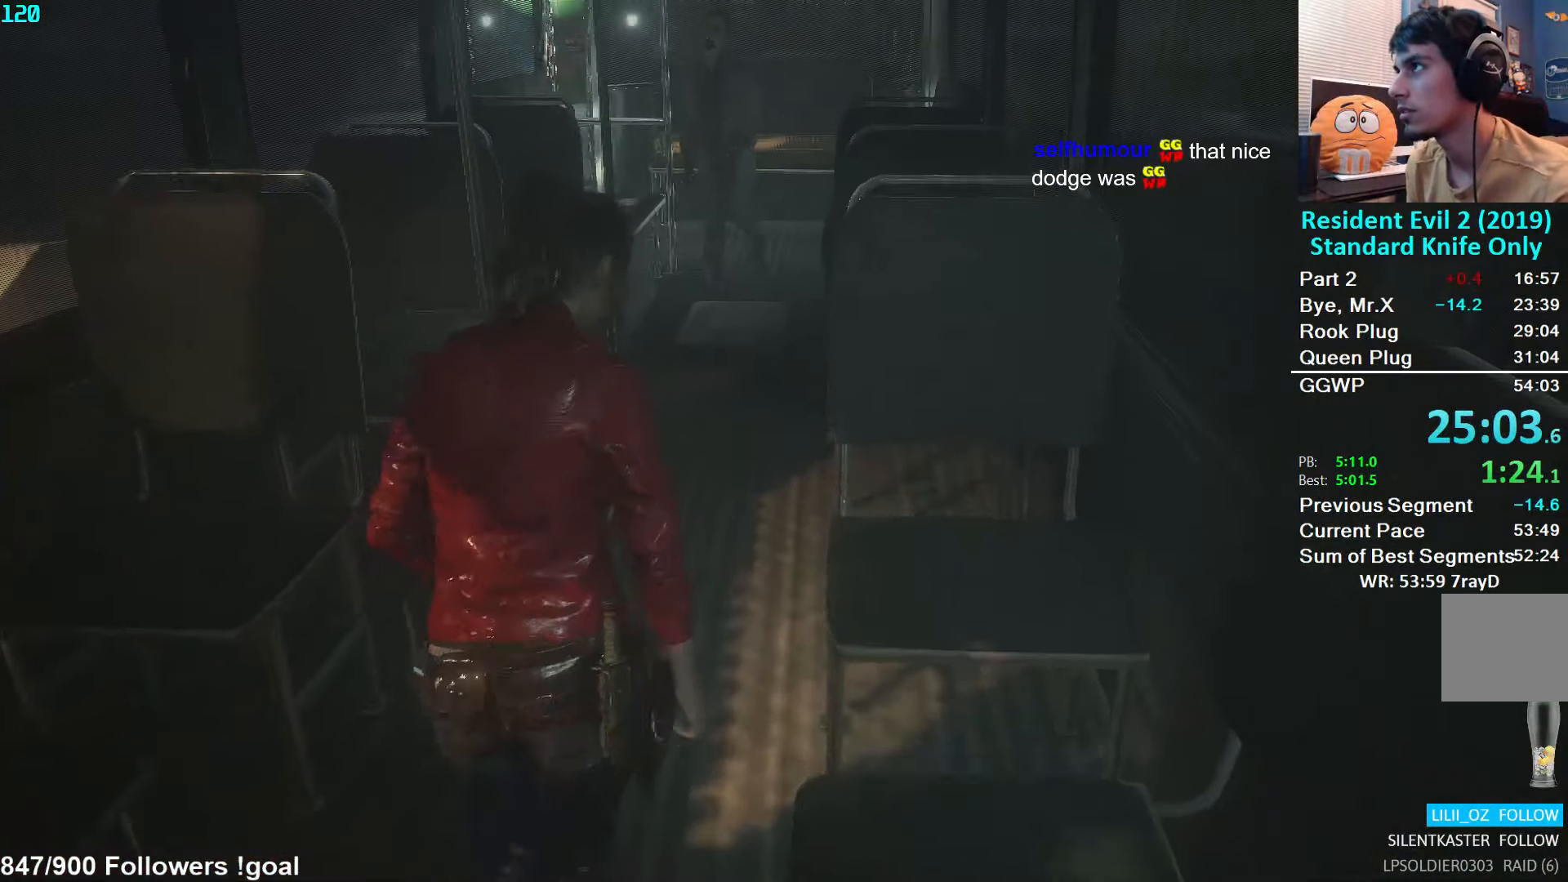
{"buttons": [], "left_stick": "up", "right_stick": "center", "events": []}
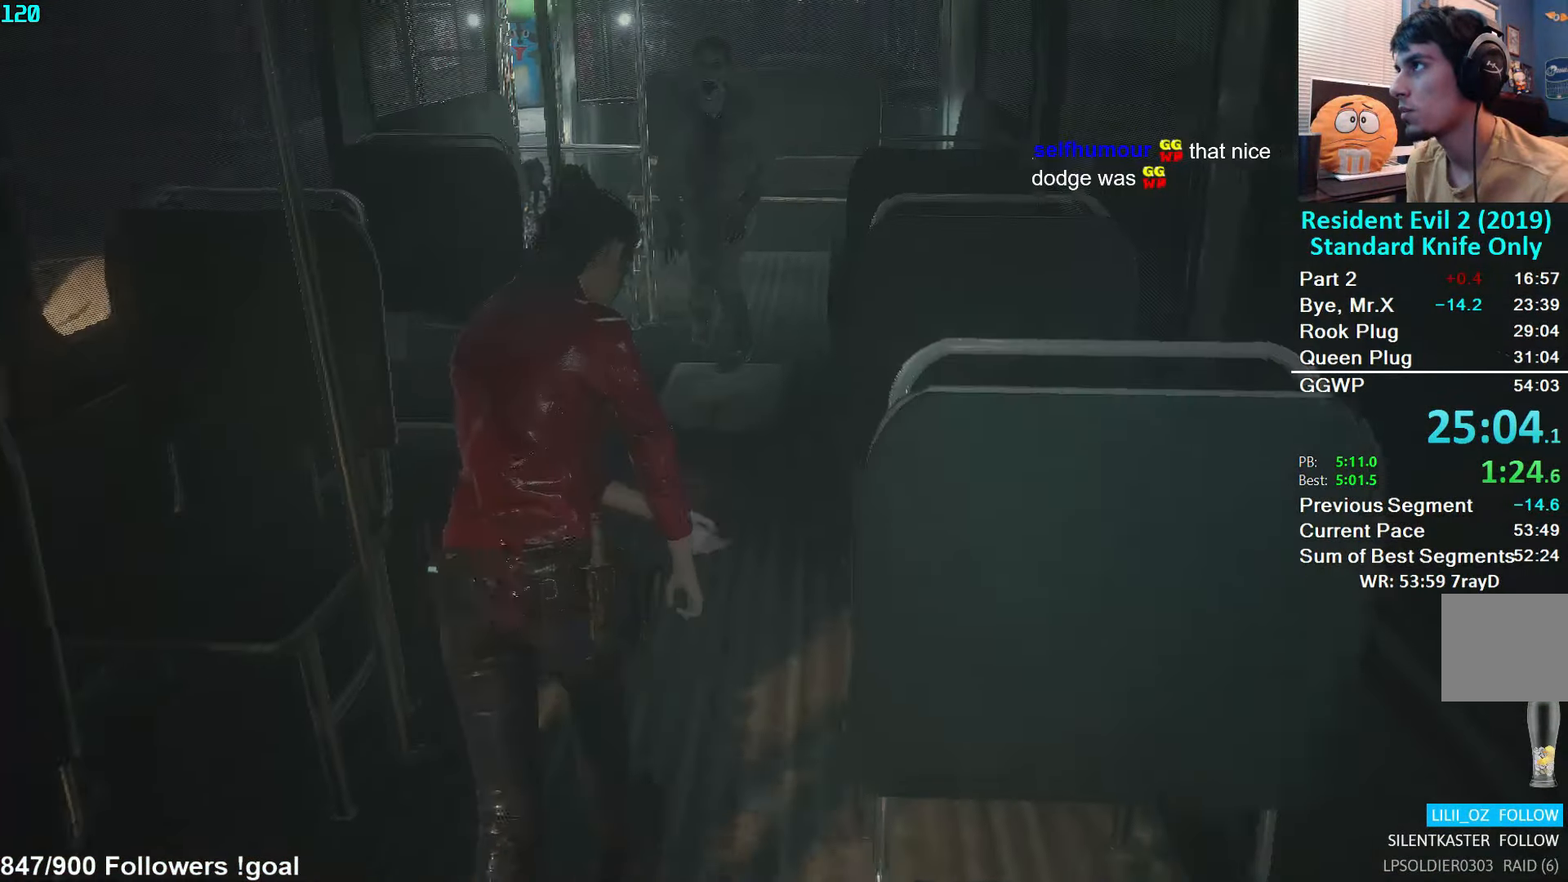
{"buttons": [], "left_stick": "down", "right_stick": "center", "events": [[500, "left_stick", "down"]]}
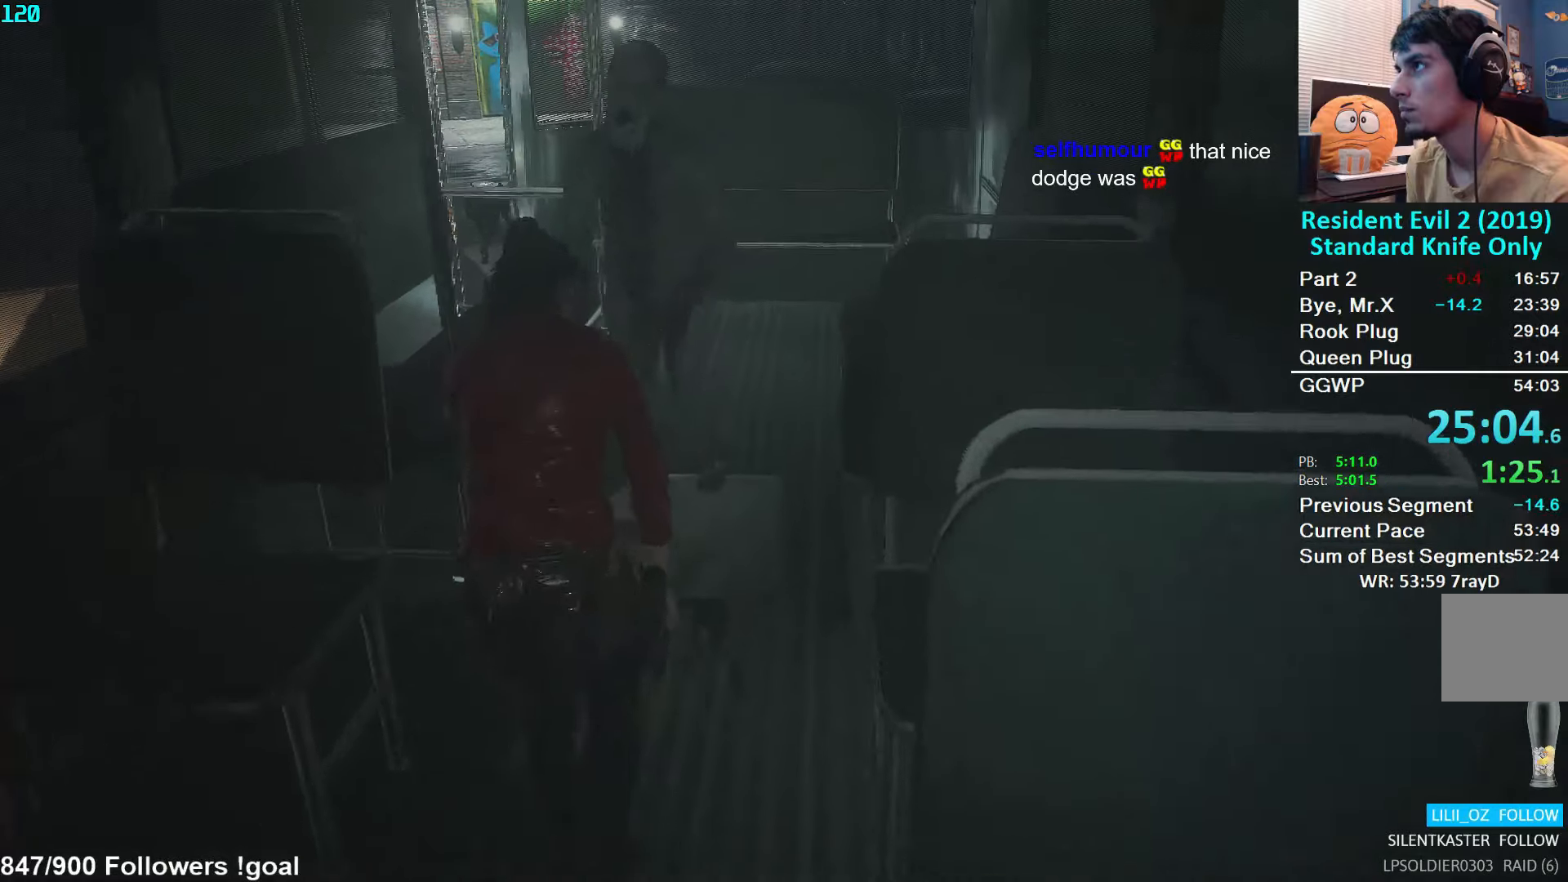
{"buttons": [], "left_stick": "down", "right_stick": "center", "events": []}
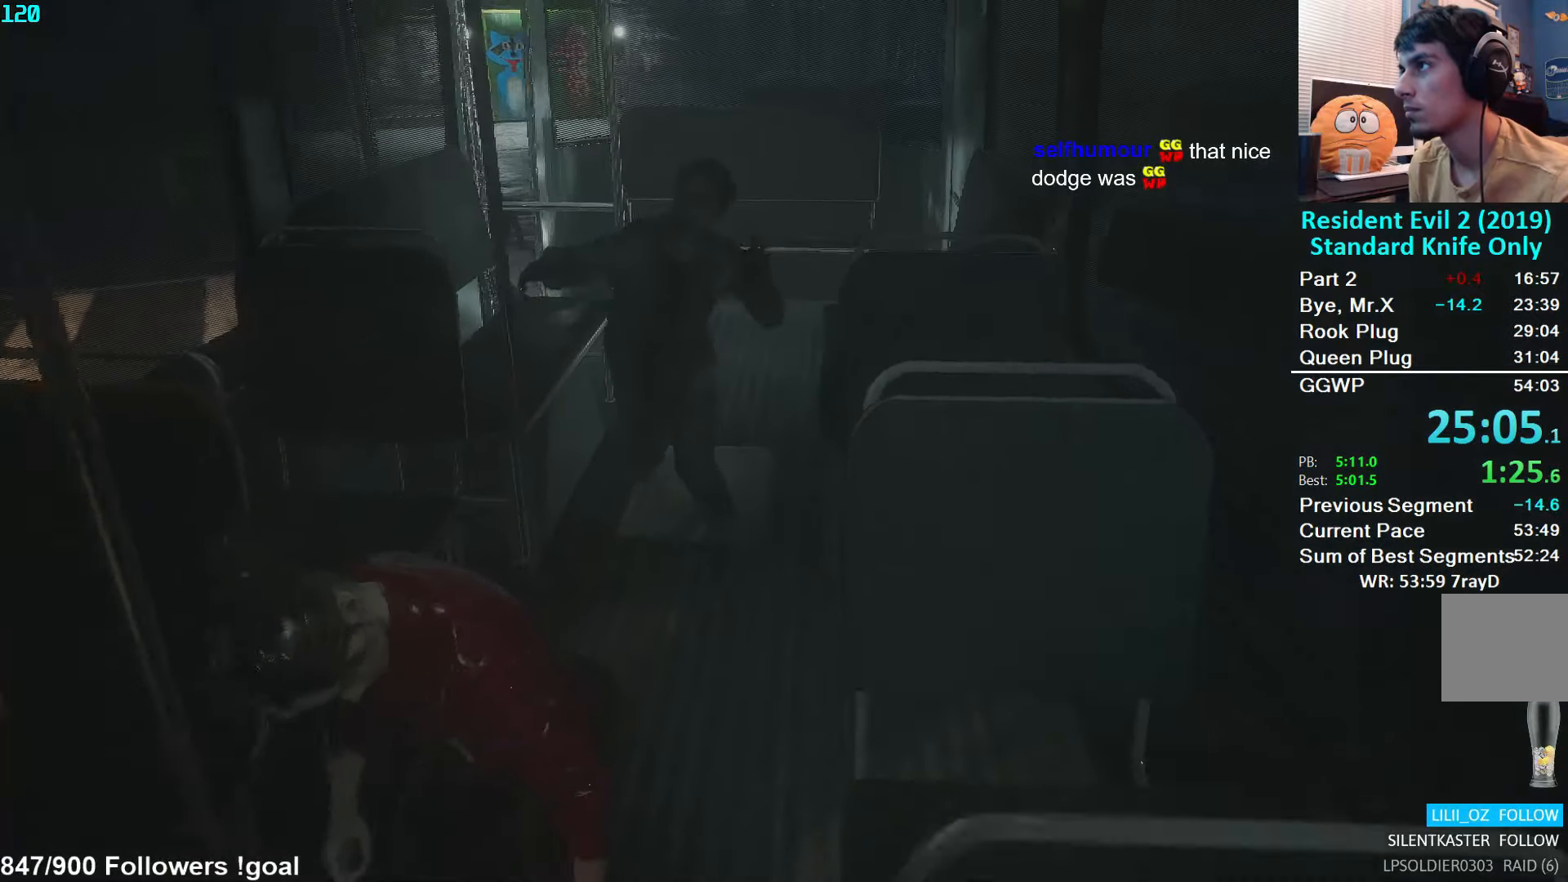
{"buttons": [], "left_stick": "up", "right_stick": "center", "events": [[367, "left_stick", "up"], [383, "L3", "down"], [500, "L3", "up"]]}
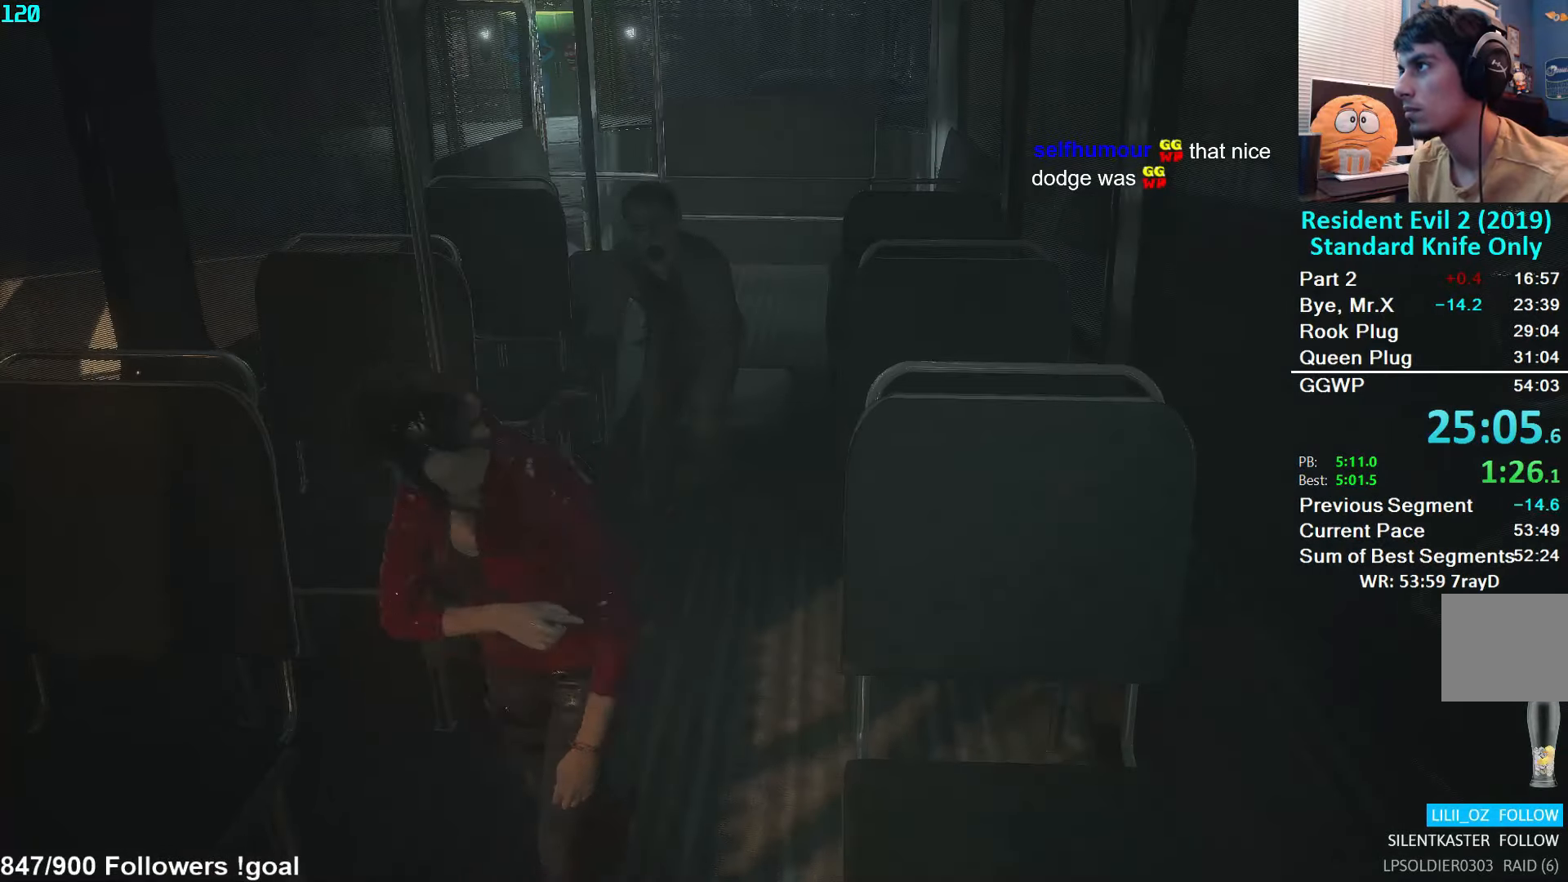
{"buttons": [], "left_stick": "up", "right_stick": "center", "events": [[67, "L3", "down"], [167, "L3", "up"]]}
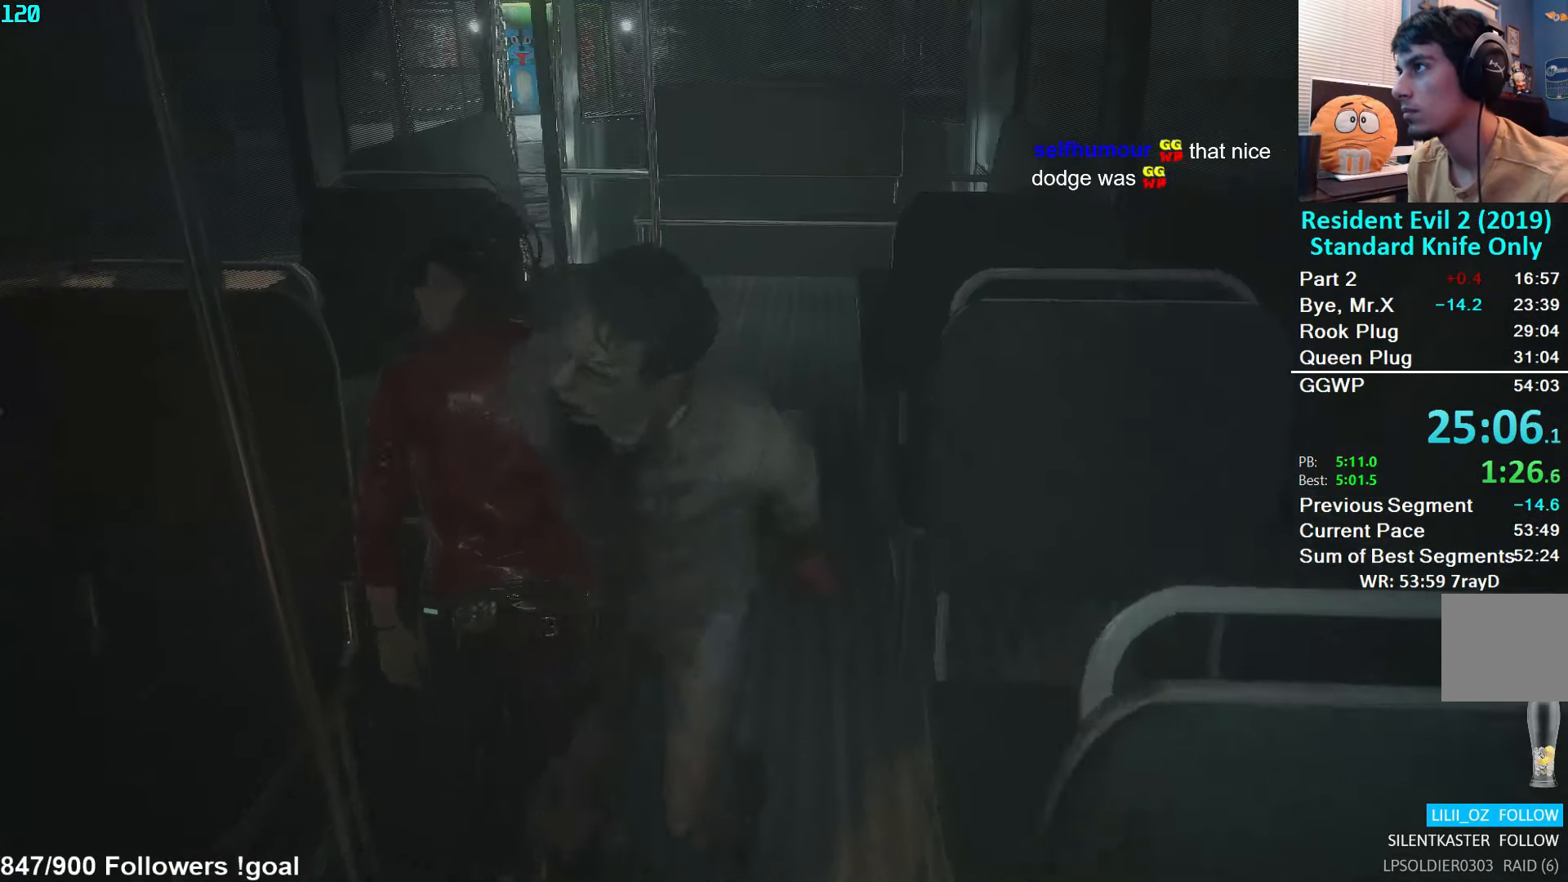
{"buttons": [], "left_stick": "up", "right_stick": "center", "events": []}
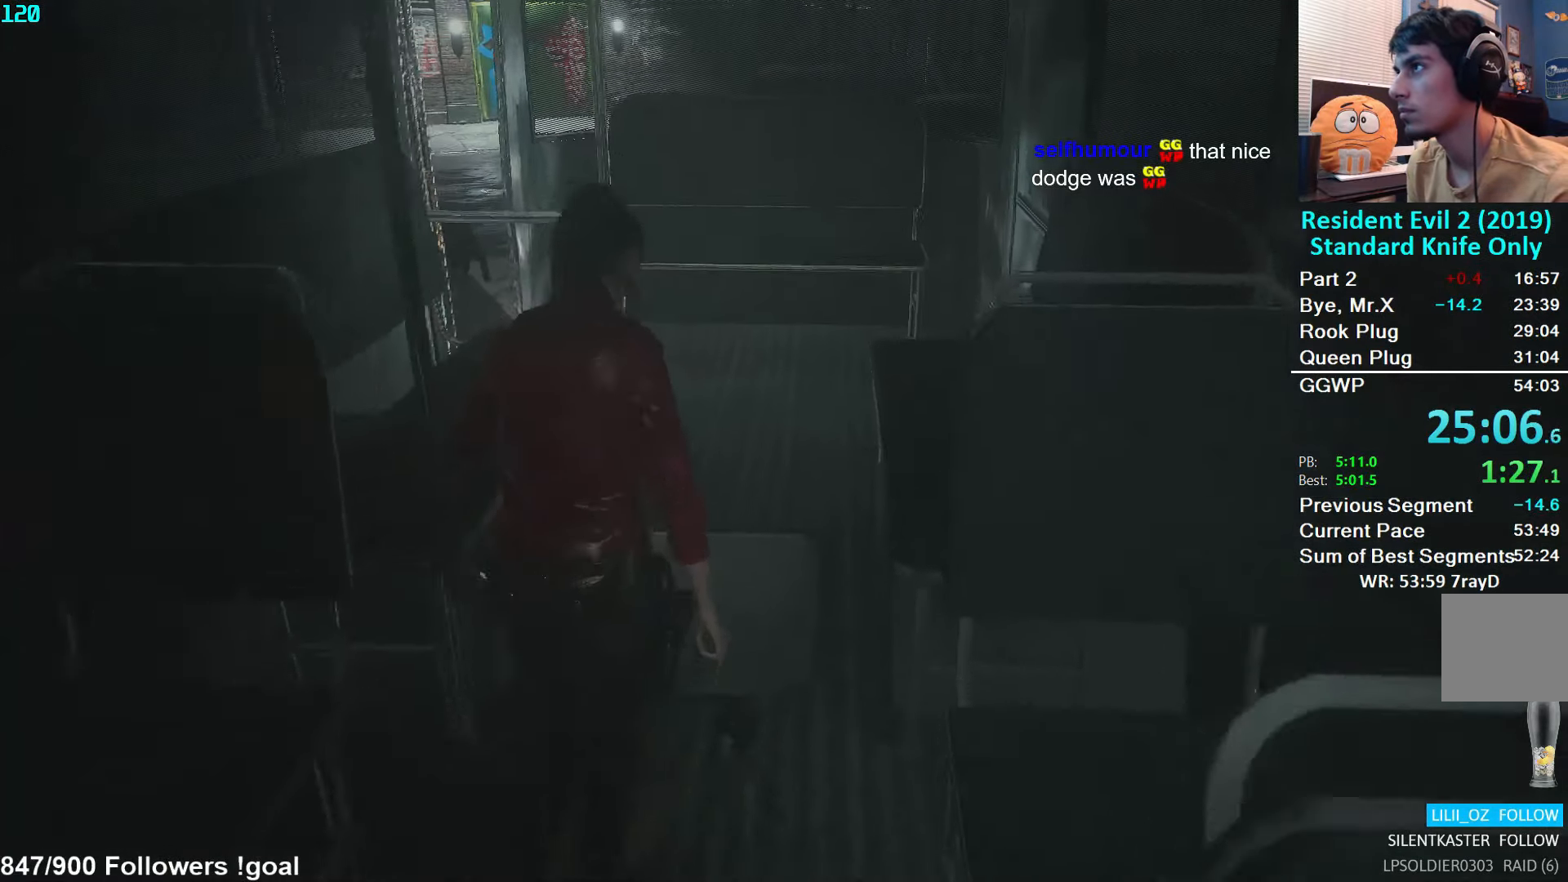
{"buttons": [], "left_stick": "up", "right_stick": "left", "events": [[417, "right_stick", "left"]]}
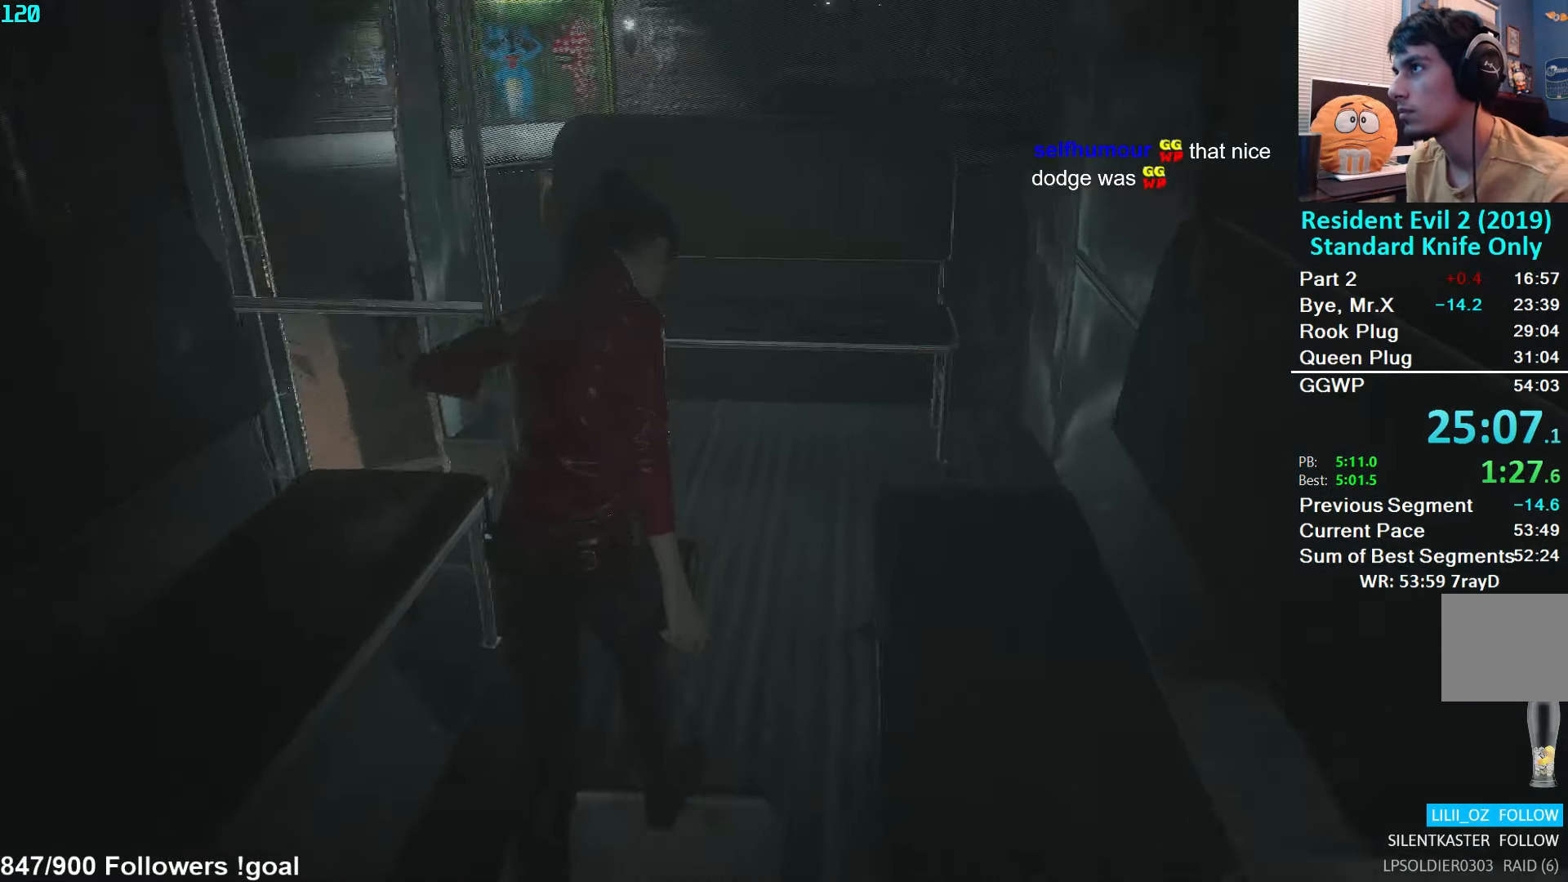
{"buttons": [], "left_stick": "up", "right_stick": "left", "events": []}
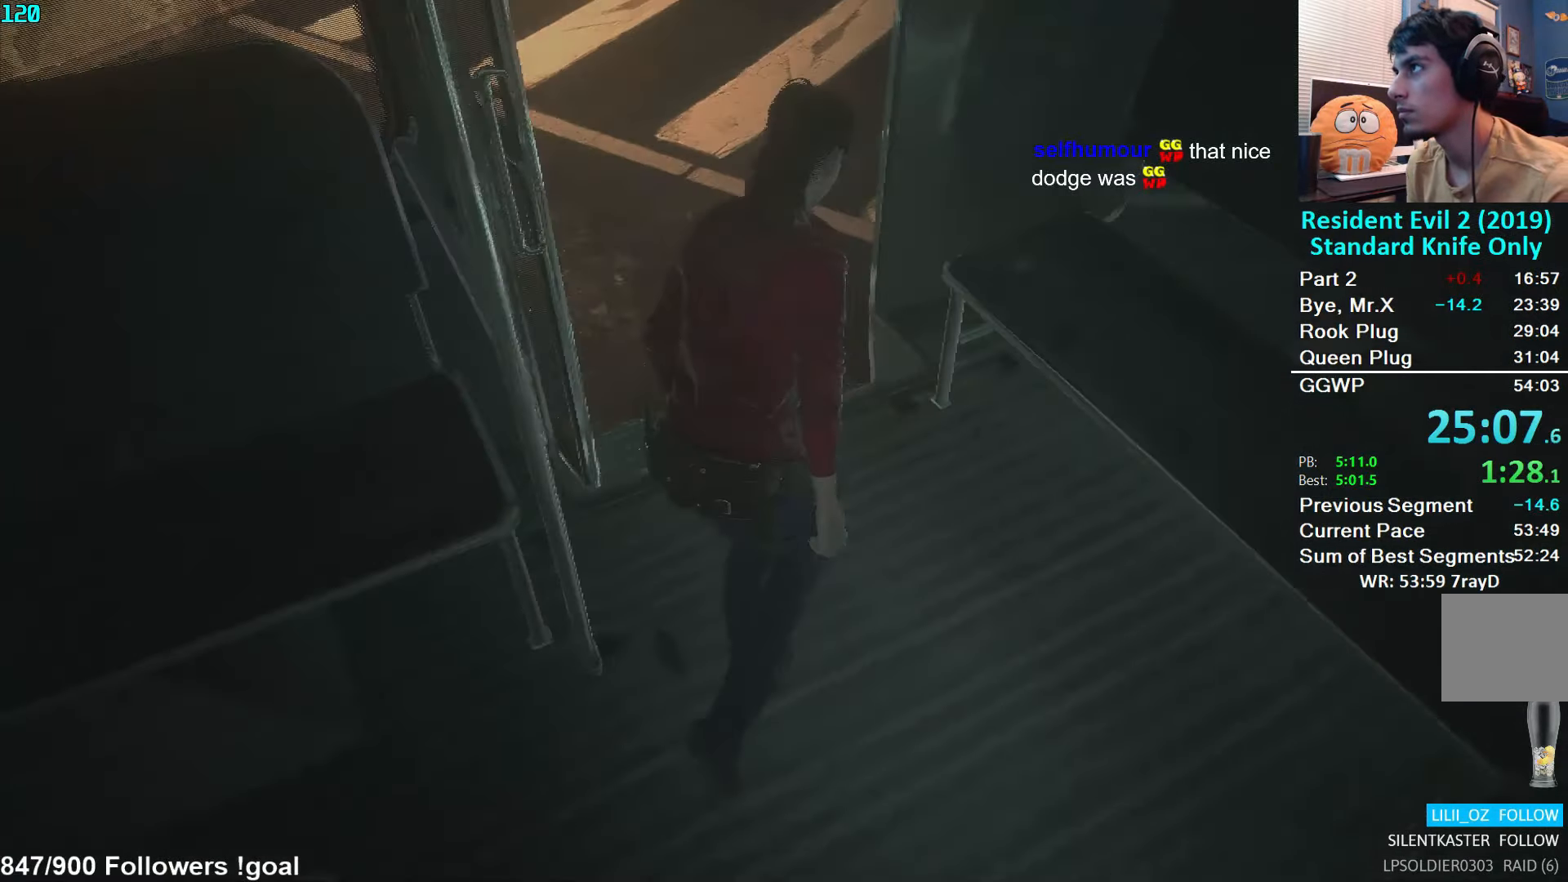
{"buttons": [], "left_stick": "down", "right_stick": "up-left", "events": [[67, "right_stick", "center"], [283, "L3", "down"], [317, "left_stick", "down"], [367, "right_stick", "up-left"], [483, "L3", "up"]]}
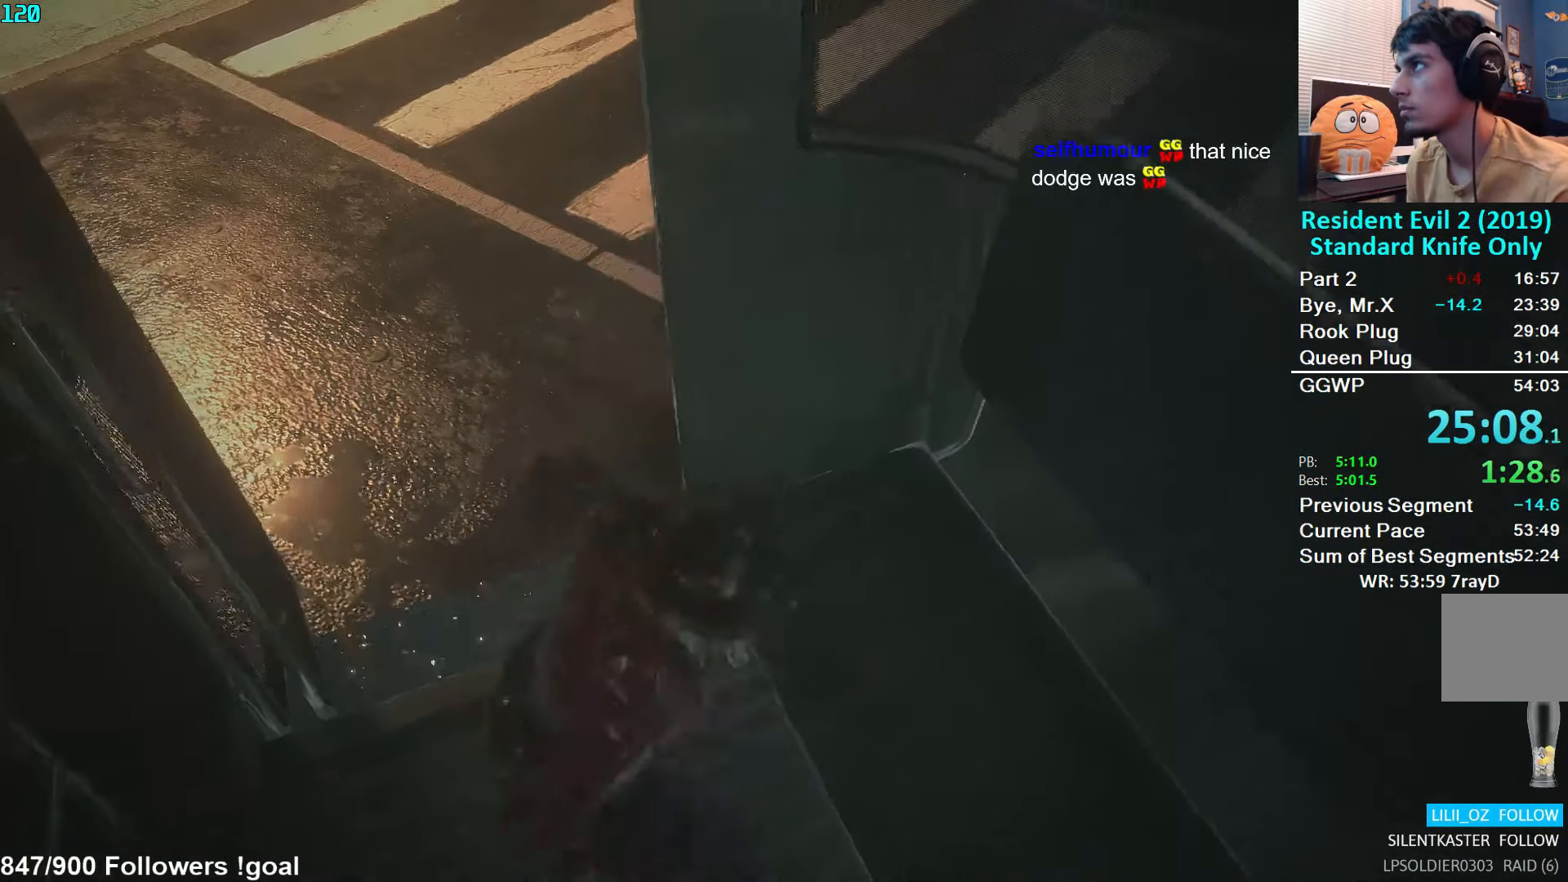
{"buttons": [], "left_stick": "up", "right_stick": "center", "events": [[133, "left_stick", "center"], [133, "right_stick", "center"], [283, "left_stick", "up"], [333, "L3", "down"], [450, "L3", "up"]]}
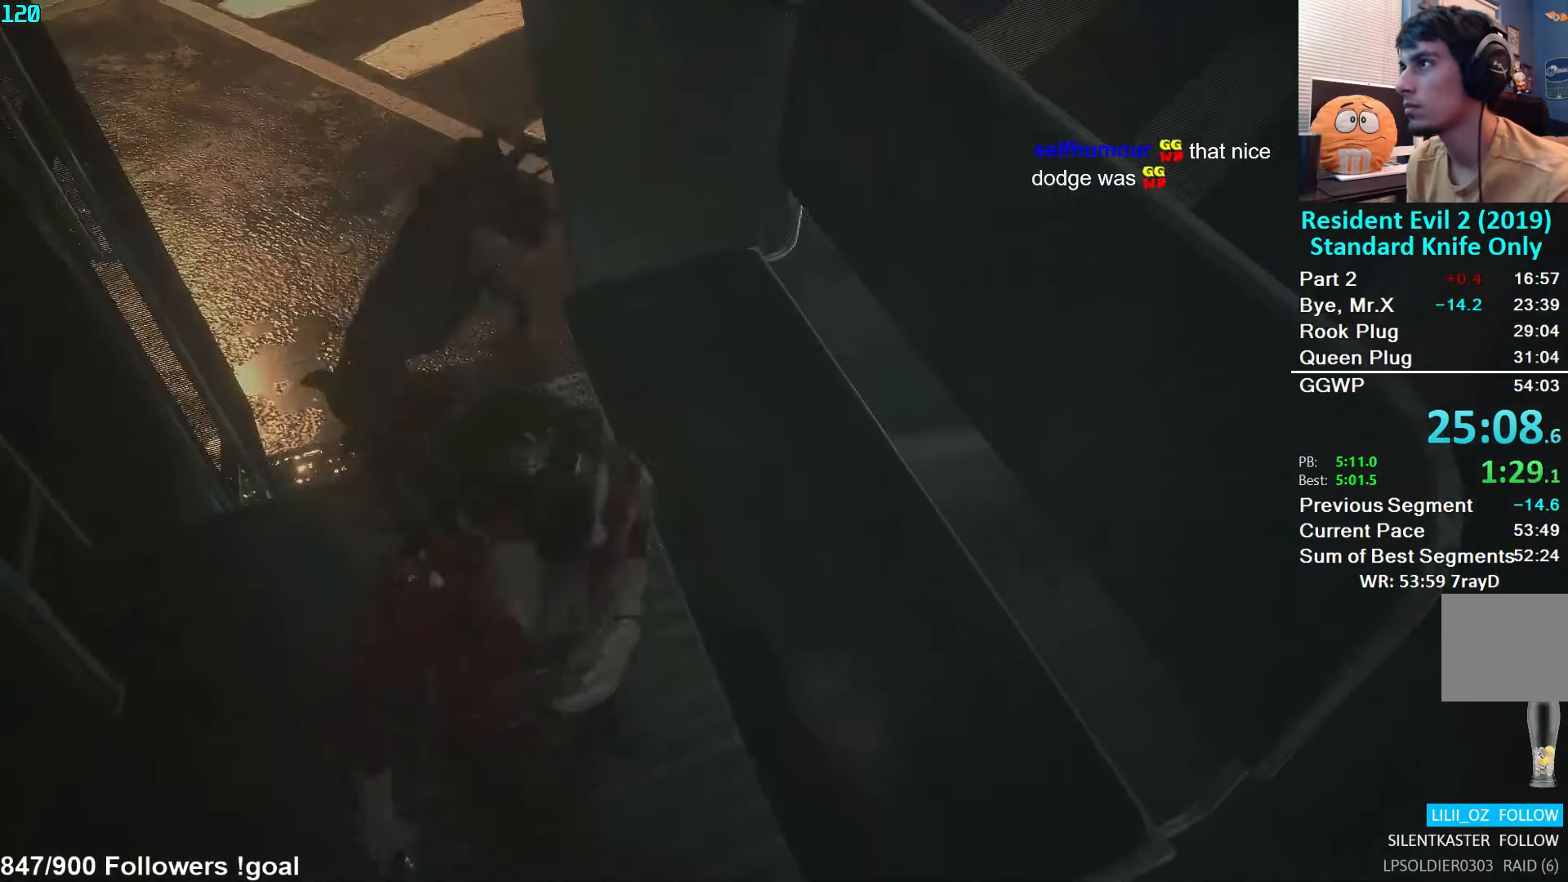
{"buttons": [], "left_stick": "up", "right_stick": "center", "events": [[17, "L3", "down"], [133, "L3", "up"]]}
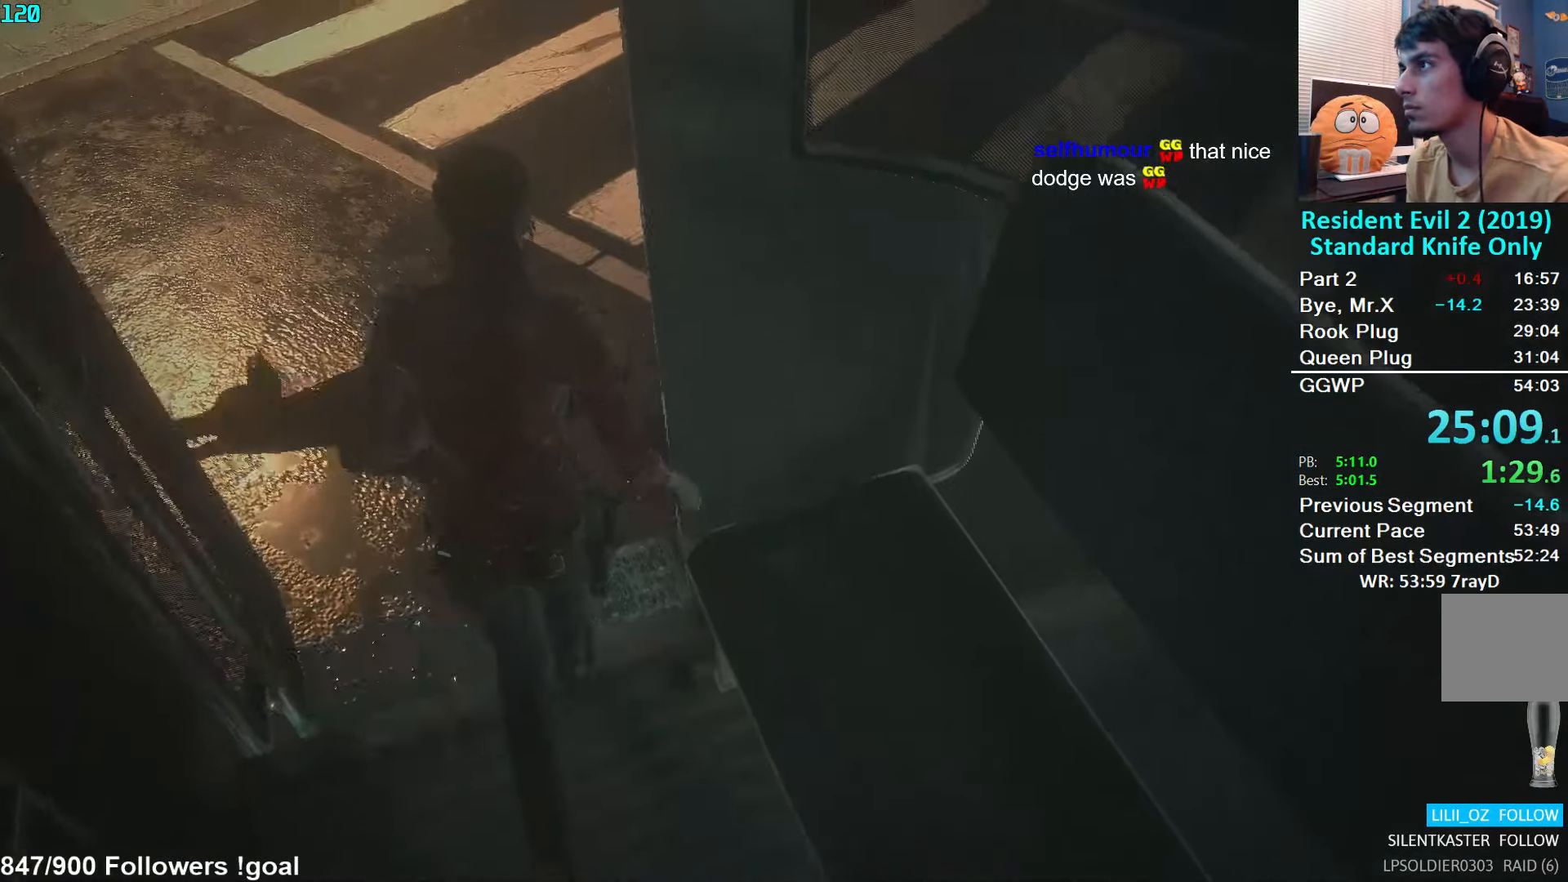
{"buttons": [], "left_stick": "up-right", "right_stick": "right", "events": [[100, "left_stick", "up-right"], [150, "right_stick", "right"]]}
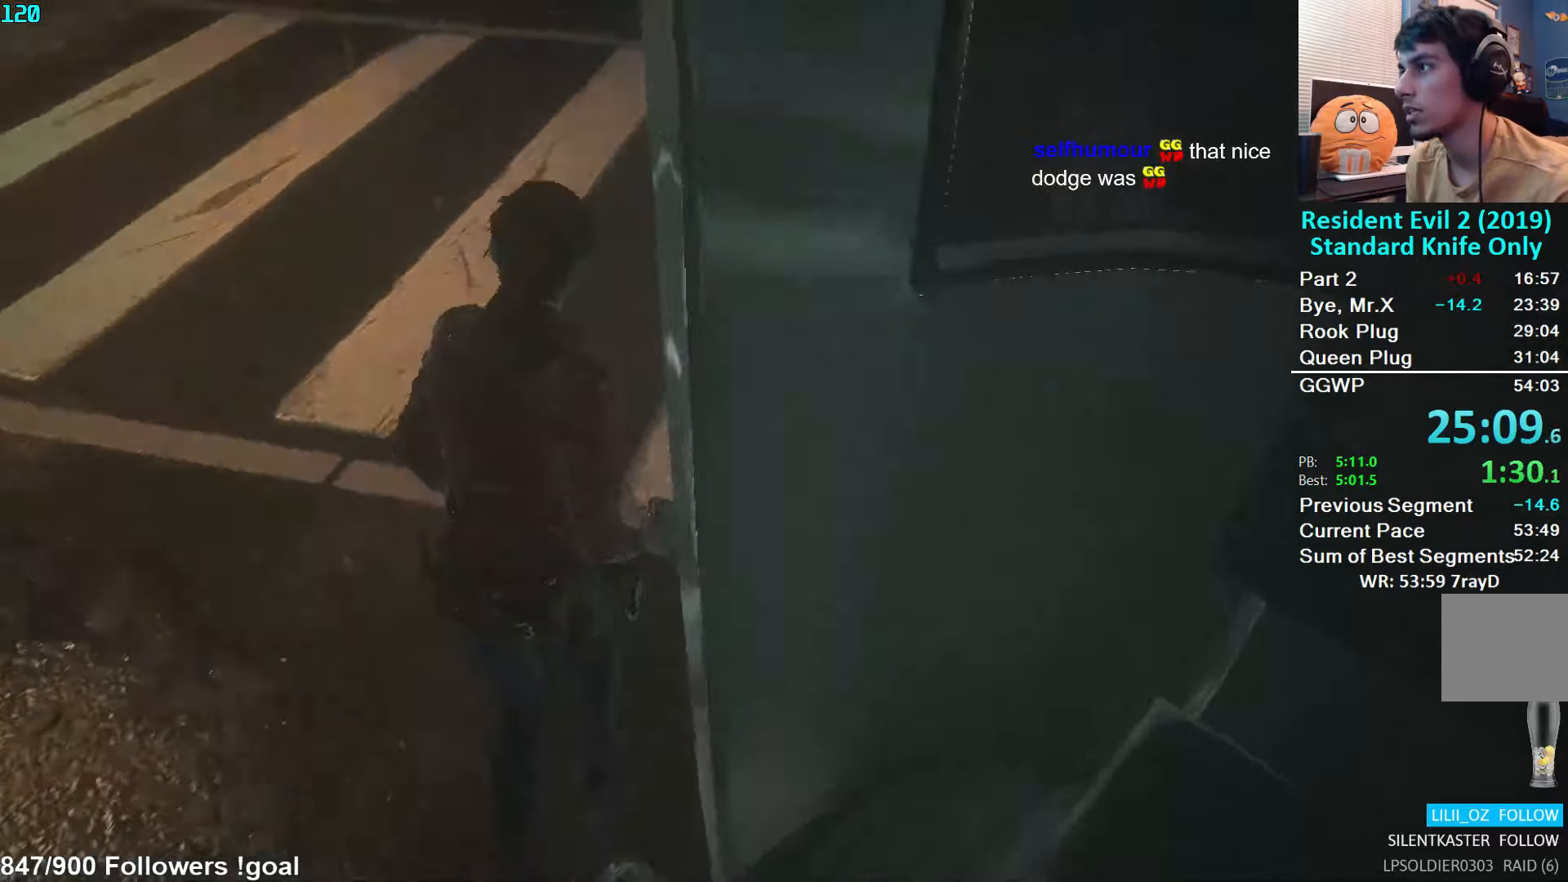
{"buttons": [], "left_stick": "up", "right_stick": "center", "events": [[100, "left_stick", "up"], [100, "right_stick", "up-right"], [217, "right_stick", "center"]]}
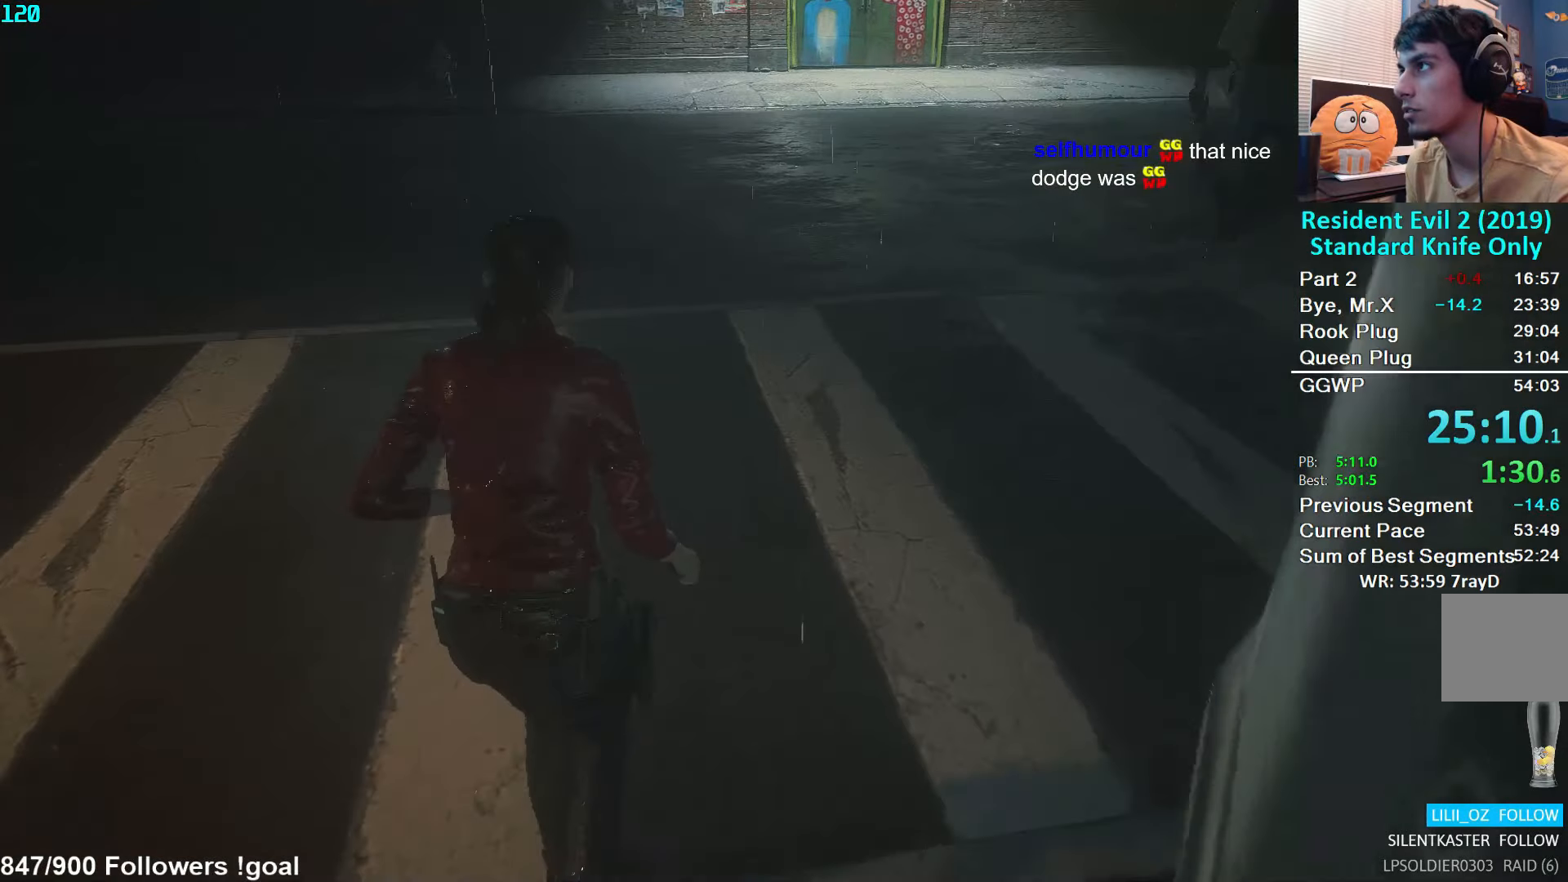
{"buttons": [], "left_stick": "up", "right_stick": "center", "events": [[50, "right_stick", "up-right"], [467, "right_stick", "center"]]}
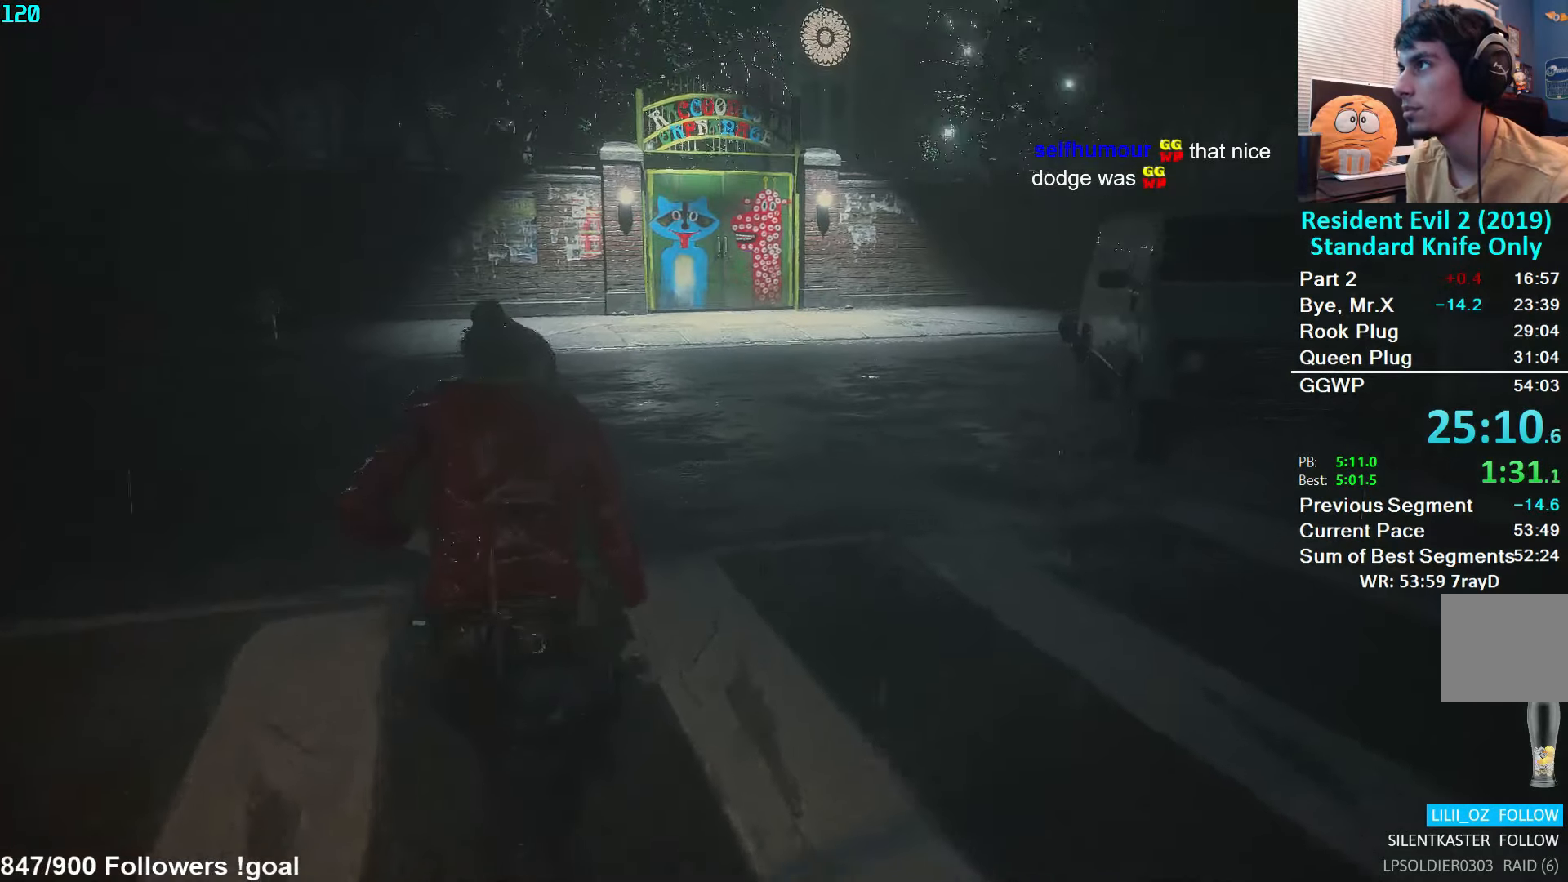
{"buttons": [], "left_stick": "up-right", "right_stick": "left", "events": [[234, "right_stick", "left"], [417, "left_stick", "up-right"]]}
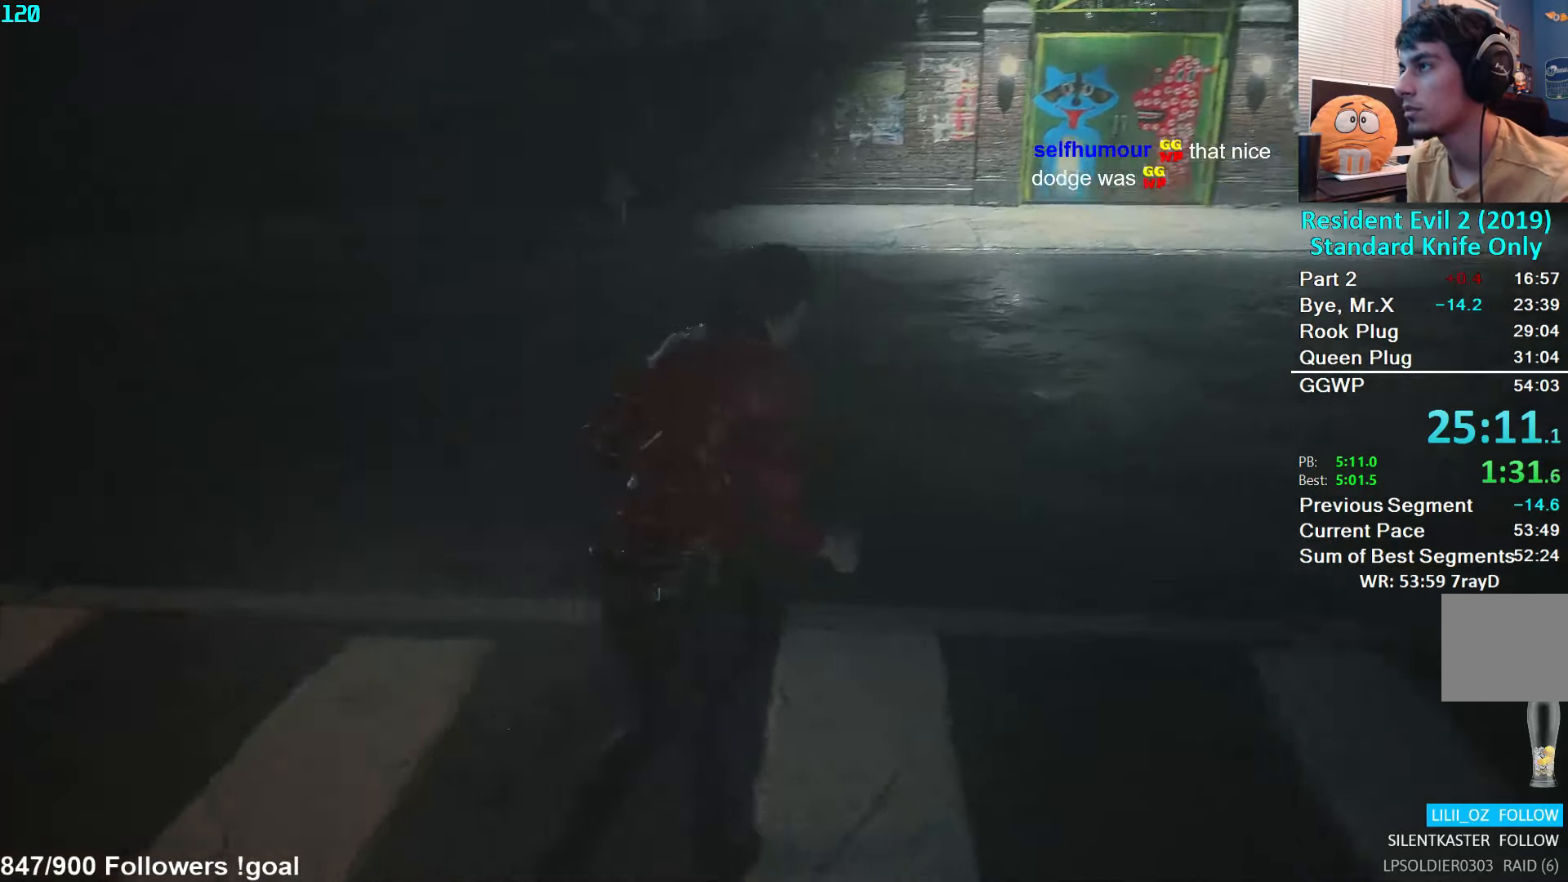
{"buttons": [], "left_stick": "right", "right_stick": "left", "events": [[434, "left_stick", "right"]]}
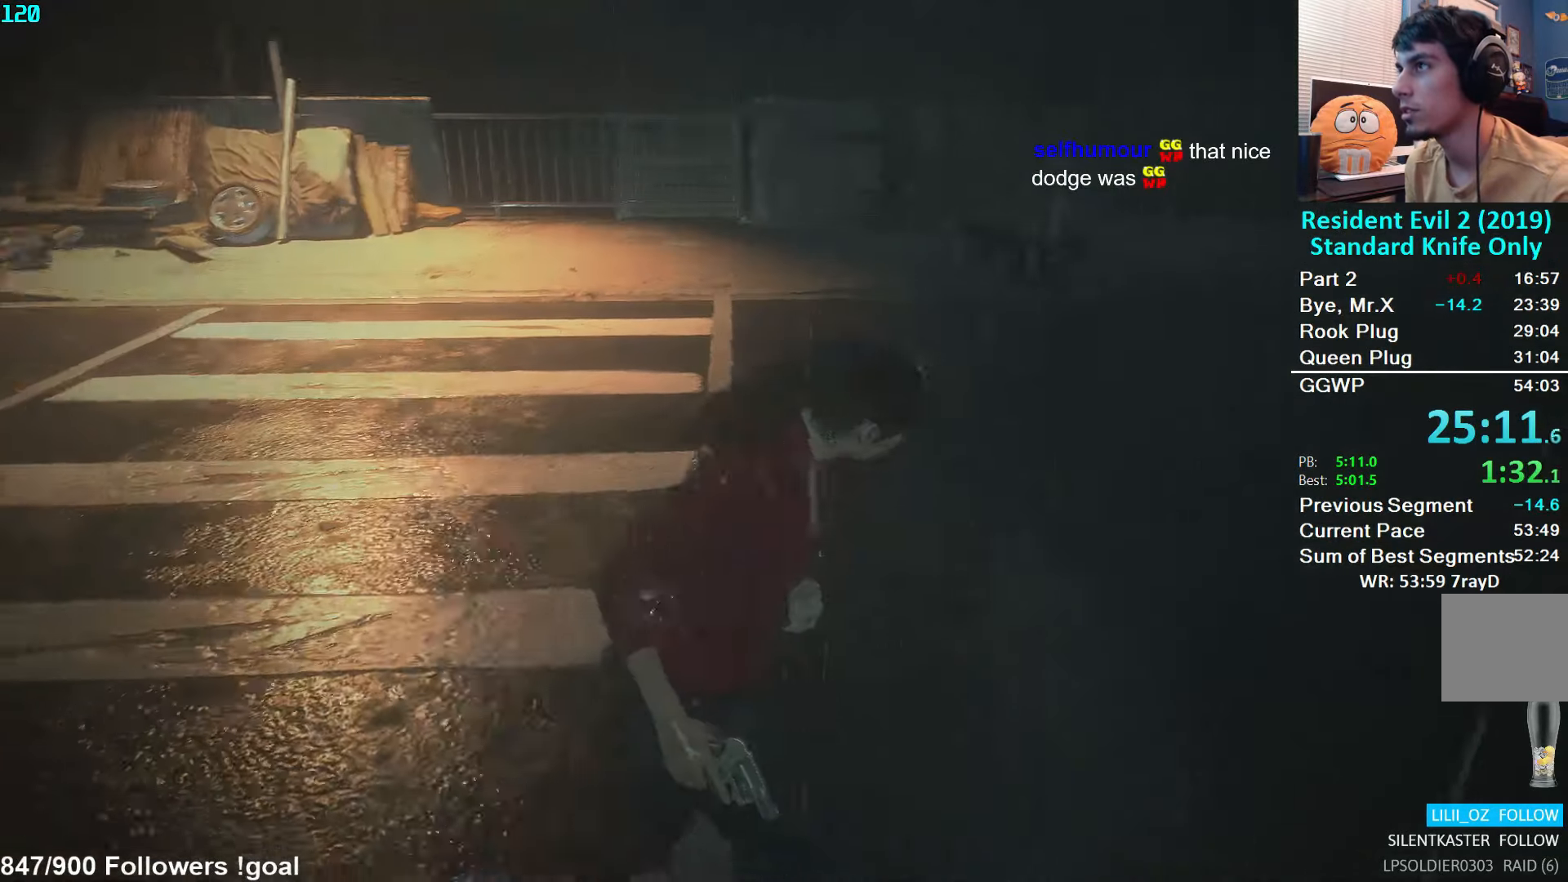
{"buttons": [], "left_stick": "right", "right_stick": "right", "events": [[284, "right_stick", "center"], [350, "right_stick", "right"]]}
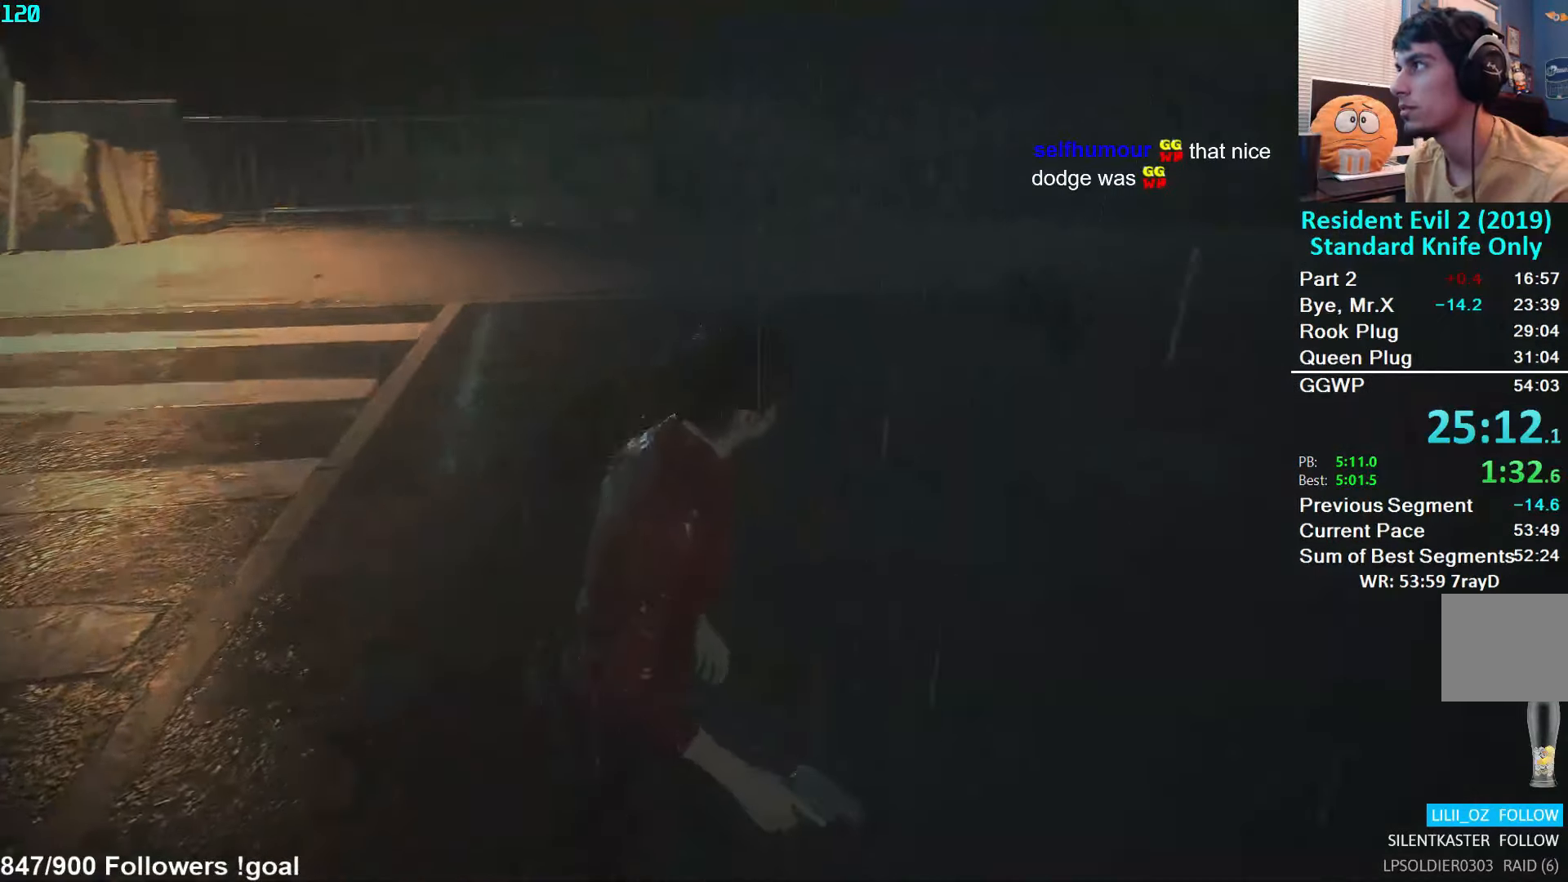
{"buttons": ["L3"], "left_stick": "right", "right_stick": "right", "events": [[17, "right_stick", "center"], [84, "left_stick", "up"], [134, "left_stick", "left"], [184, "L3", "down"], [300, "L3", "up"], [317, "right_stick", "right"], [350, "left_stick", "right"], [417, "L3", "down"]]}
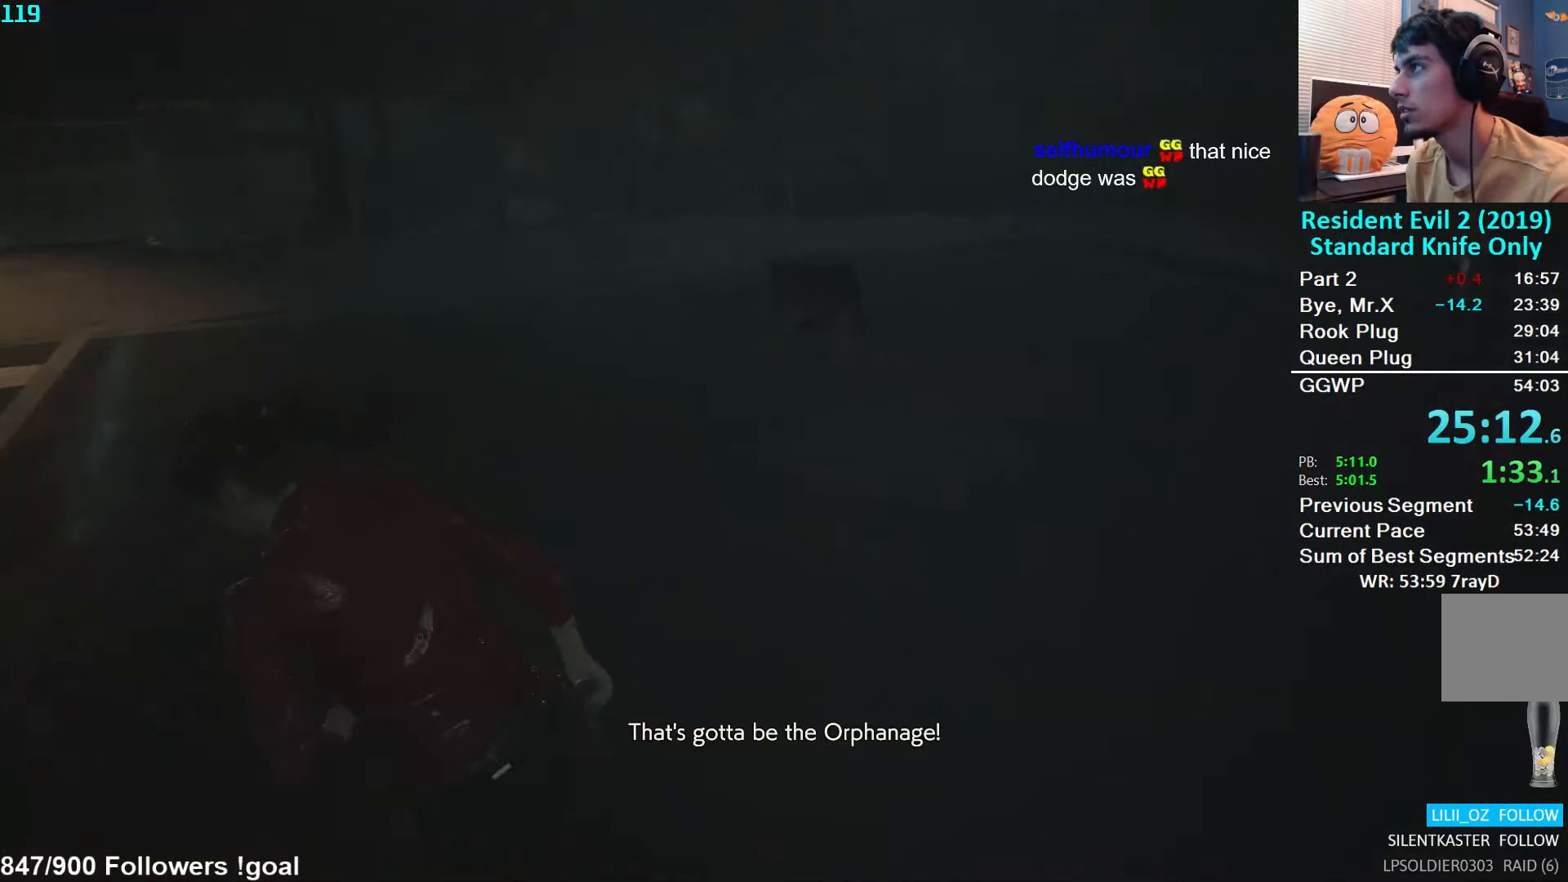
{"buttons": [], "left_stick": "up-right", "right_stick": "right", "events": [[34, "L3", "up"], [84, "right_stick", "center"], [117, "L3", "down"], [217, "L3", "up"], [284, "left_stick", "up-right"], [434, "right_stick", "right"]]}
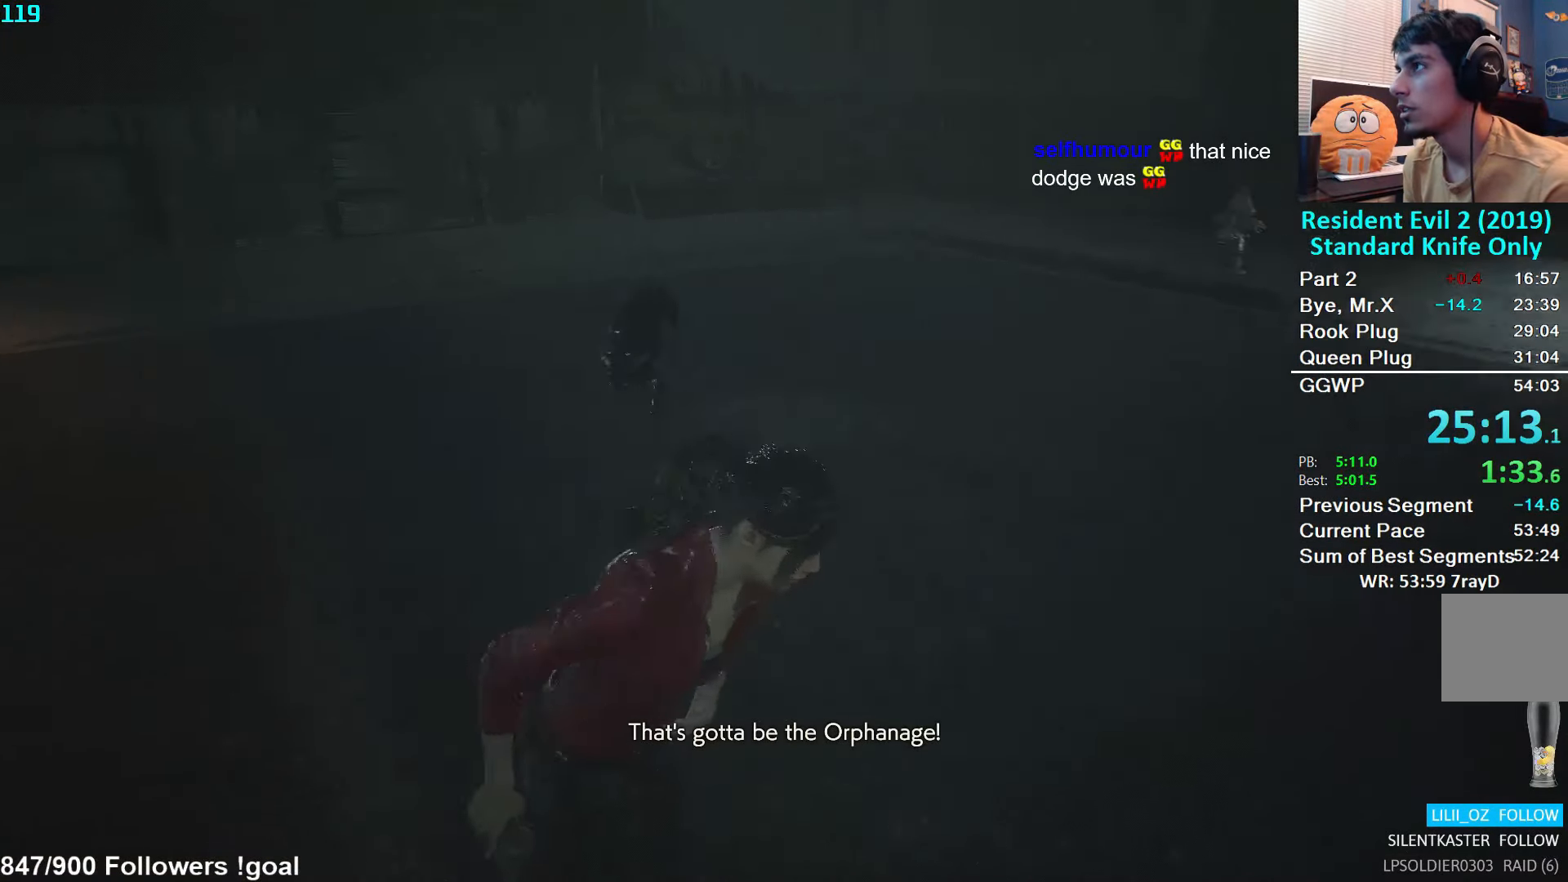
{"buttons": [], "left_stick": "up-right", "right_stick": "right", "events": [[150, "right_stick", "center"], [484, "right_stick", "right"]]}